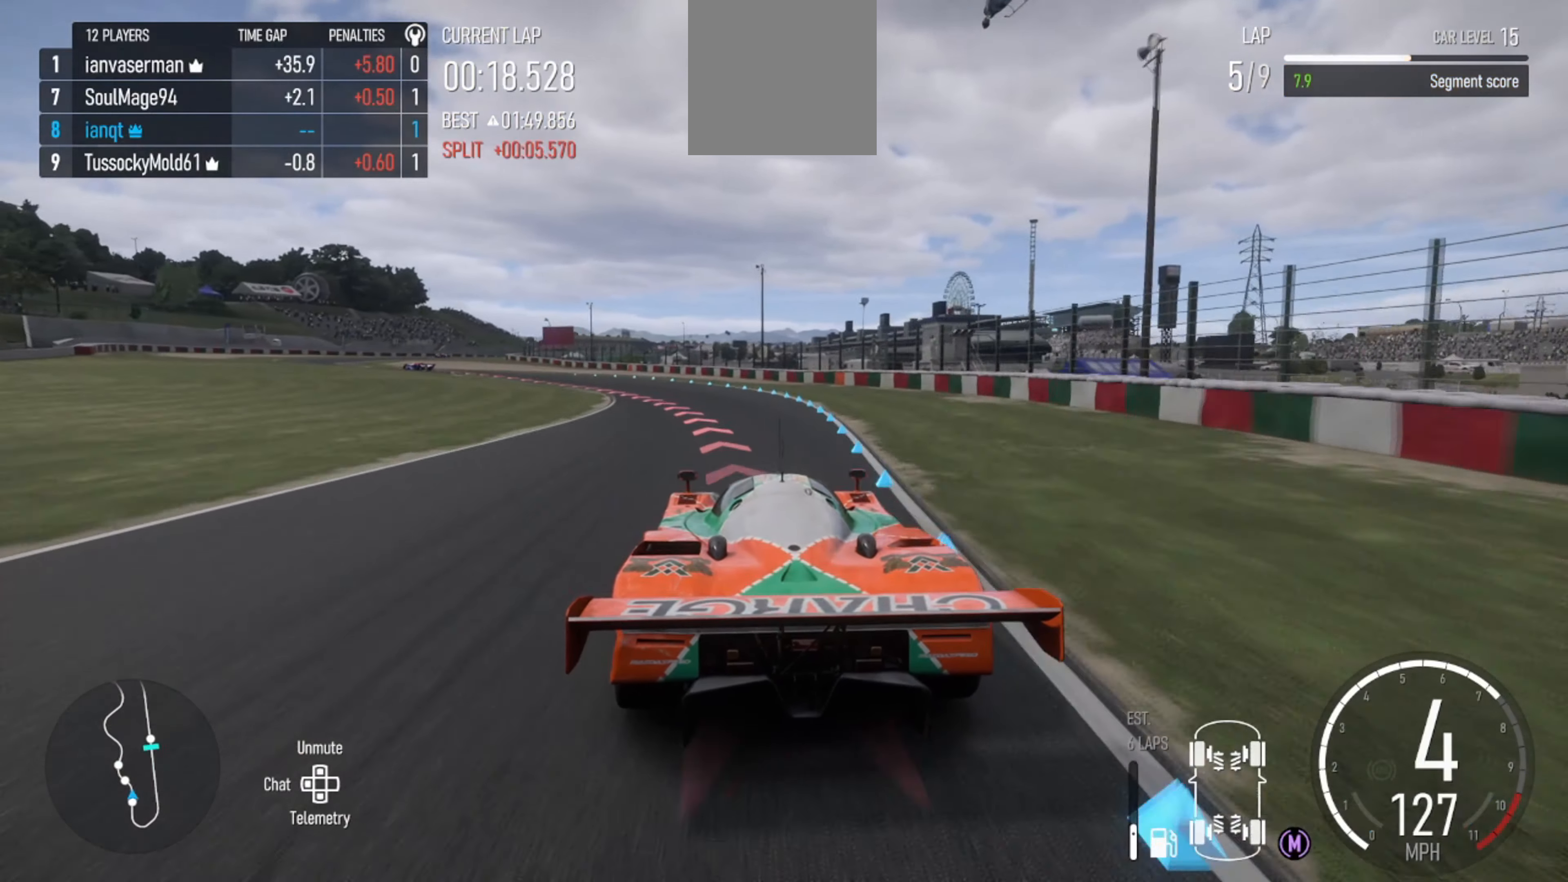
Gameplay with a controller (Xbox layout); each line is a JSON object with the inputs held at the frame after it (dt_ms = milliseconds from this image to that frame). "events" lists button and stick changes between this image and that frame as [ms after this image, input, new state], when the widget could be followed in between.
{"dt_ms": 500, "buttons": [], "left_stick": "left", "right_stick": "center", "events": []}
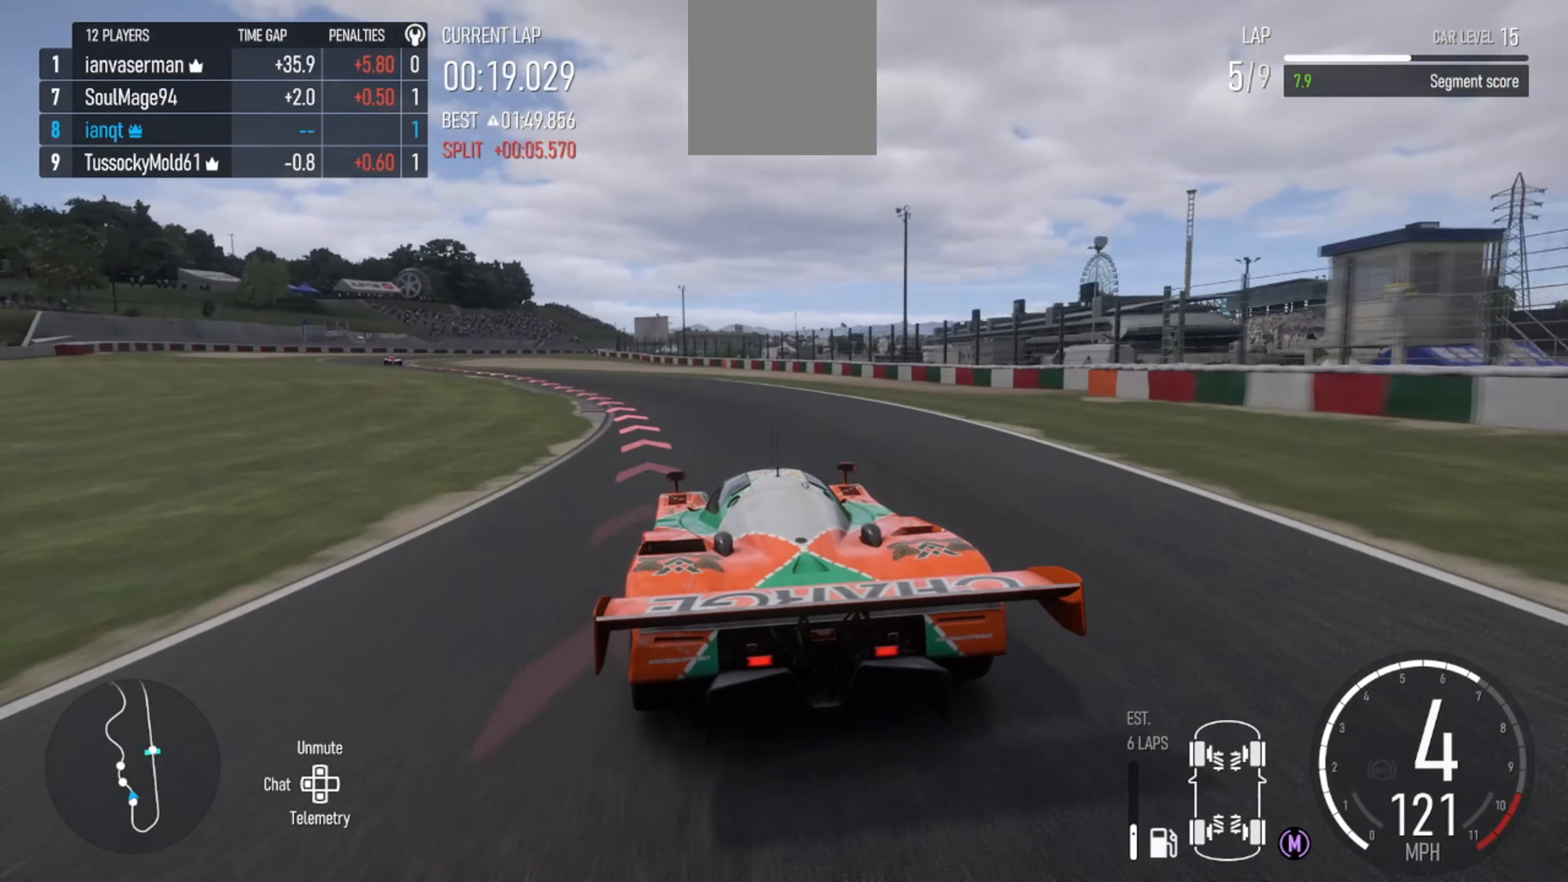
{"dt_ms": 500, "buttons": [], "left_stick": "left", "right_stick": "center", "events": [[433, "B", "down"], [500, "B", "up"]]}
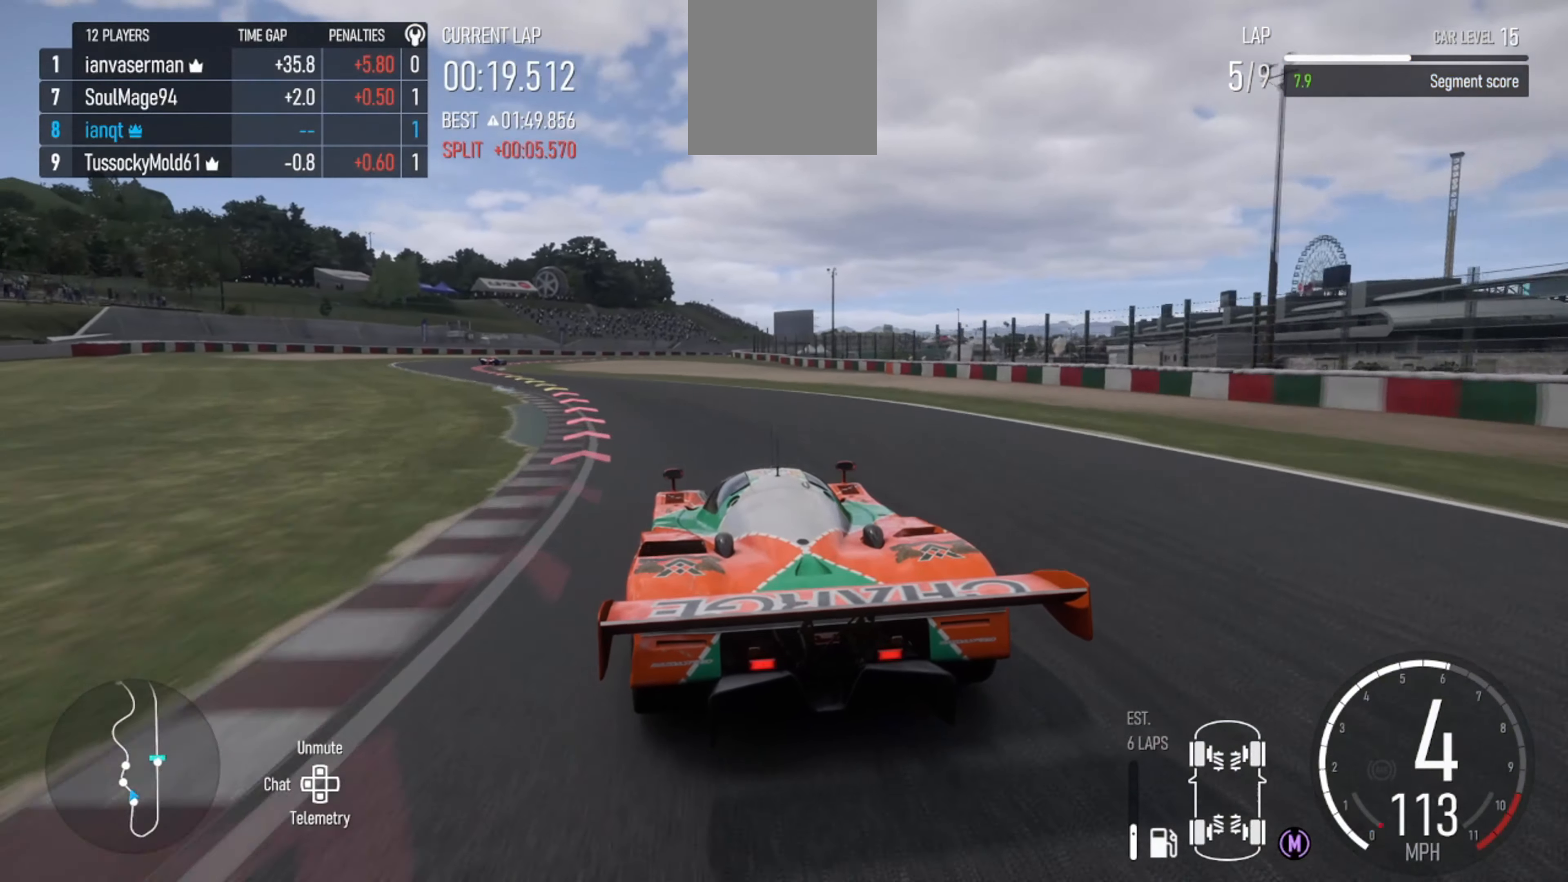
{"dt_ms": 500, "buttons": [], "left_stick": "left", "right_stick": "center", "events": []}
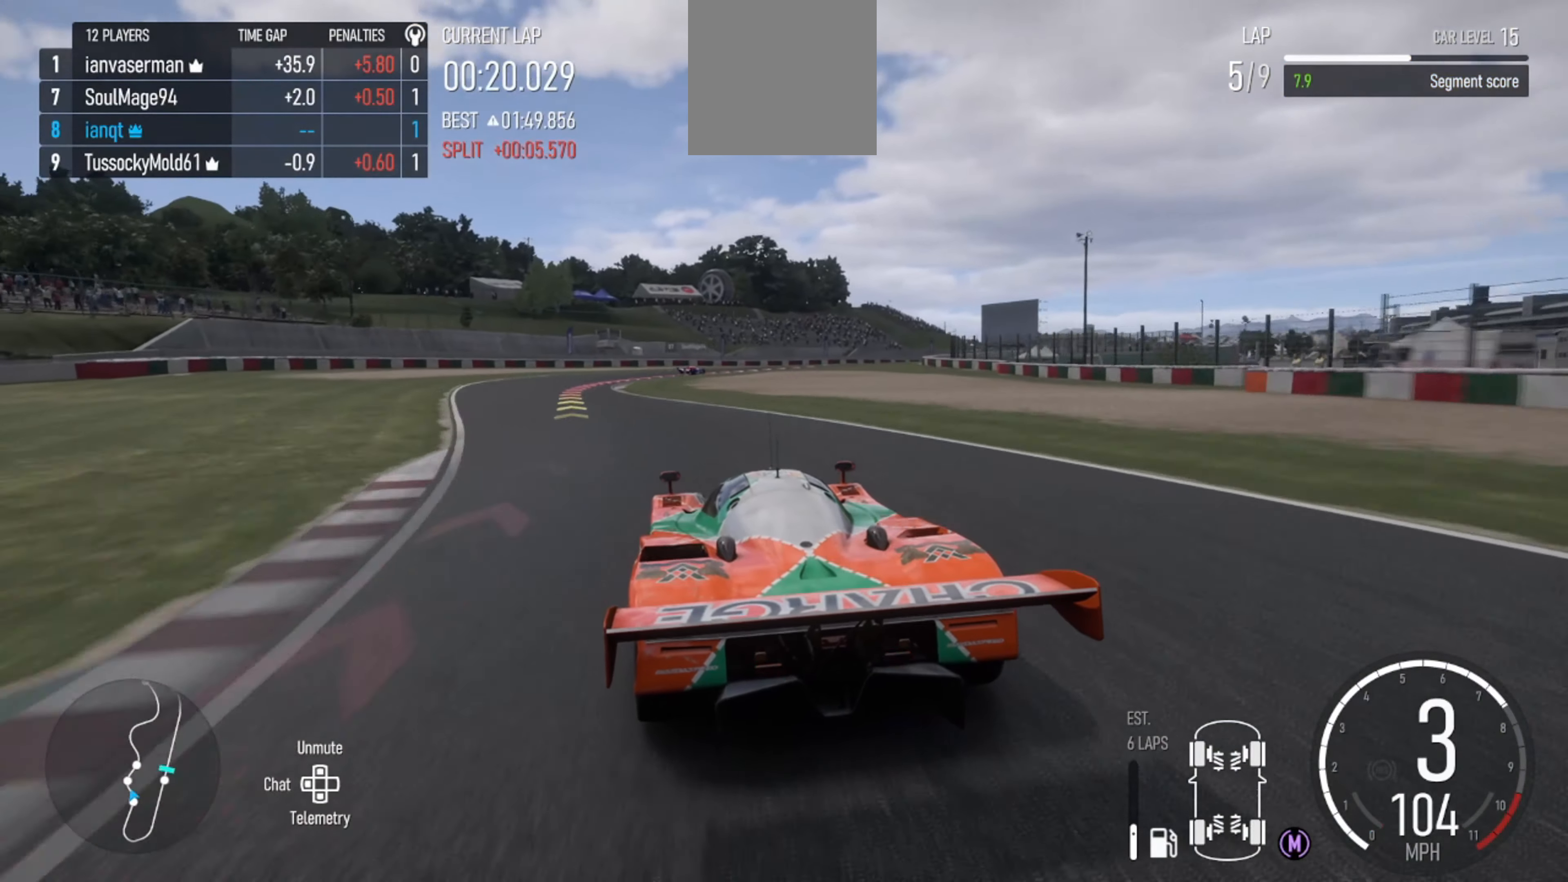
{"dt_ms": 500, "buttons": ["R2"], "left_stick": "center", "right_stick": "center", "events": [[333, "R2", "down"], [500, "left_stick", "center"]]}
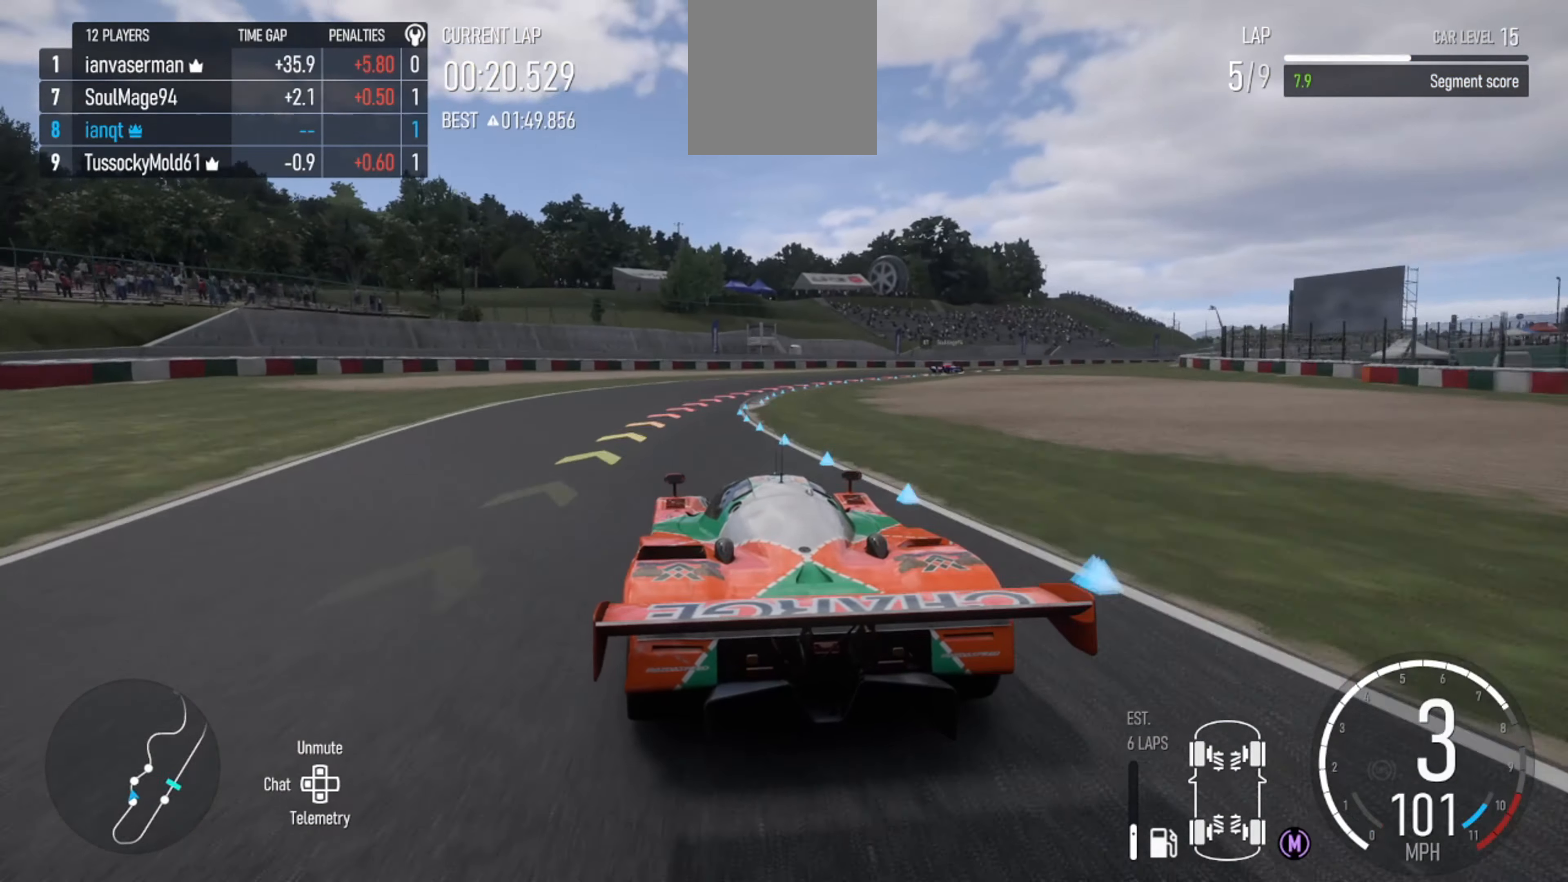
{"dt_ms": 500, "buttons": [], "left_stick": "right", "right_stick": "center", "events": [[33, "left_stick", "right"], [133, "R2", "up"], [300, "R2", "down"], [400, "R2", "up"]]}
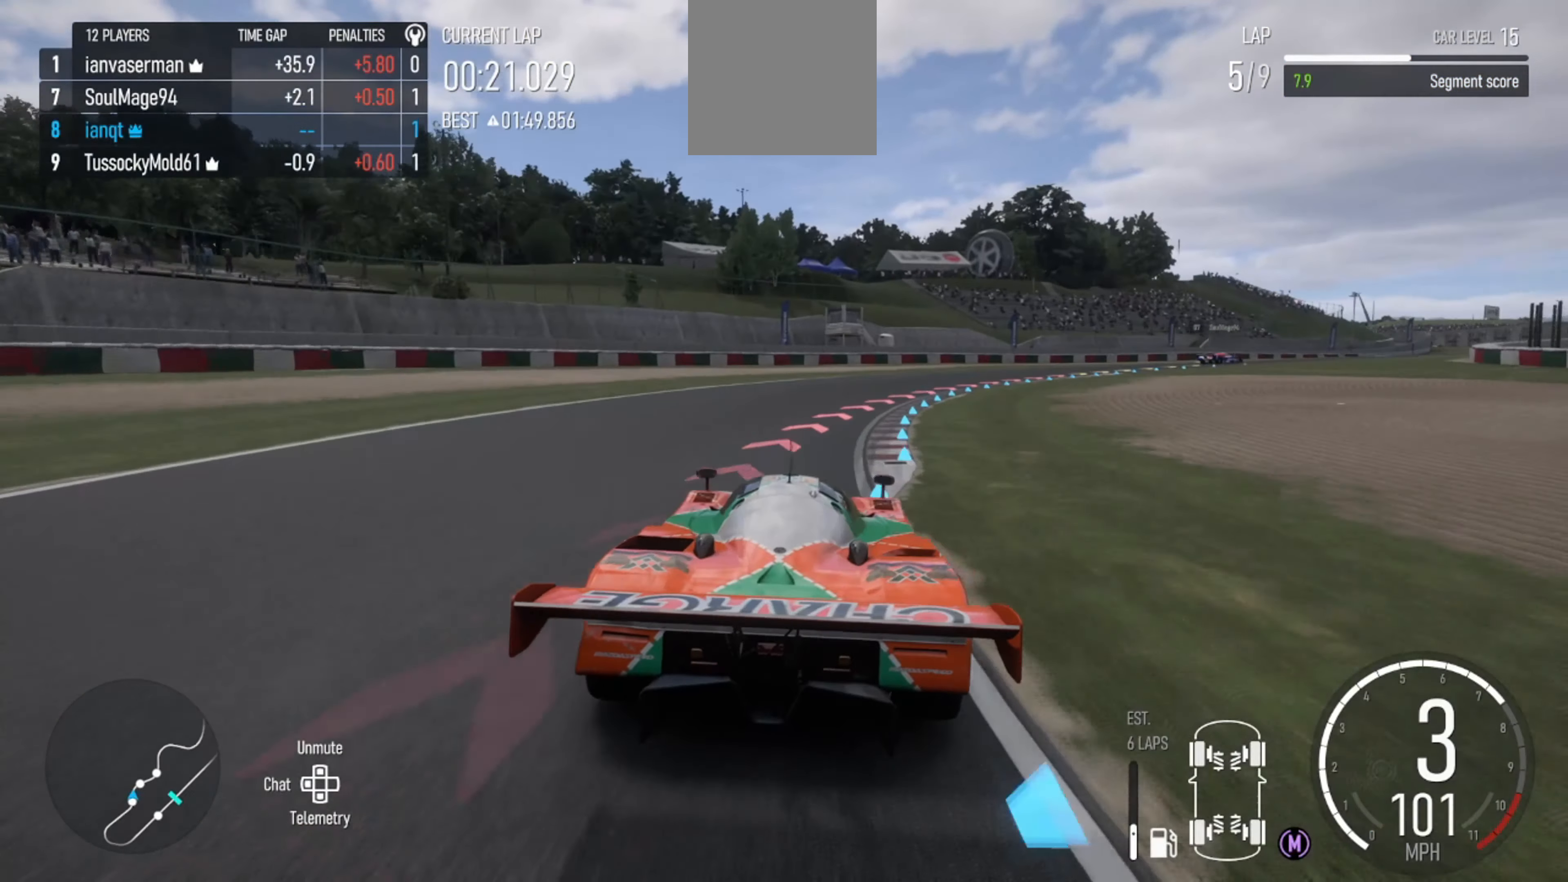
{"dt_ms": 500, "buttons": [], "left_stick": "right", "right_stick": "center", "events": []}
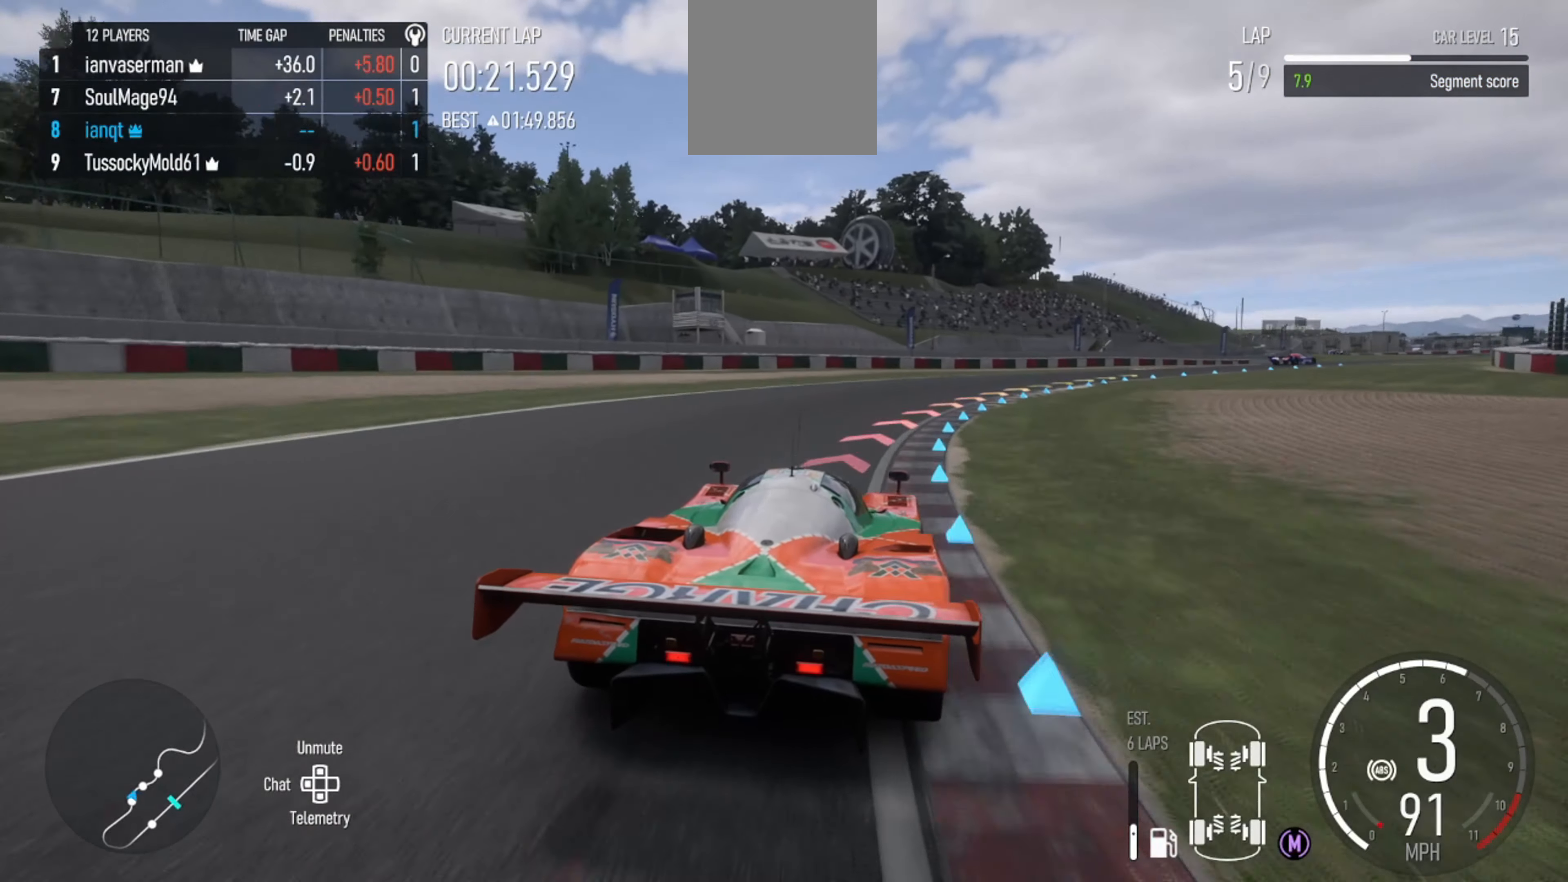
{"dt_ms": 500, "buttons": [], "left_stick": "right", "right_stick": "center", "events": []}
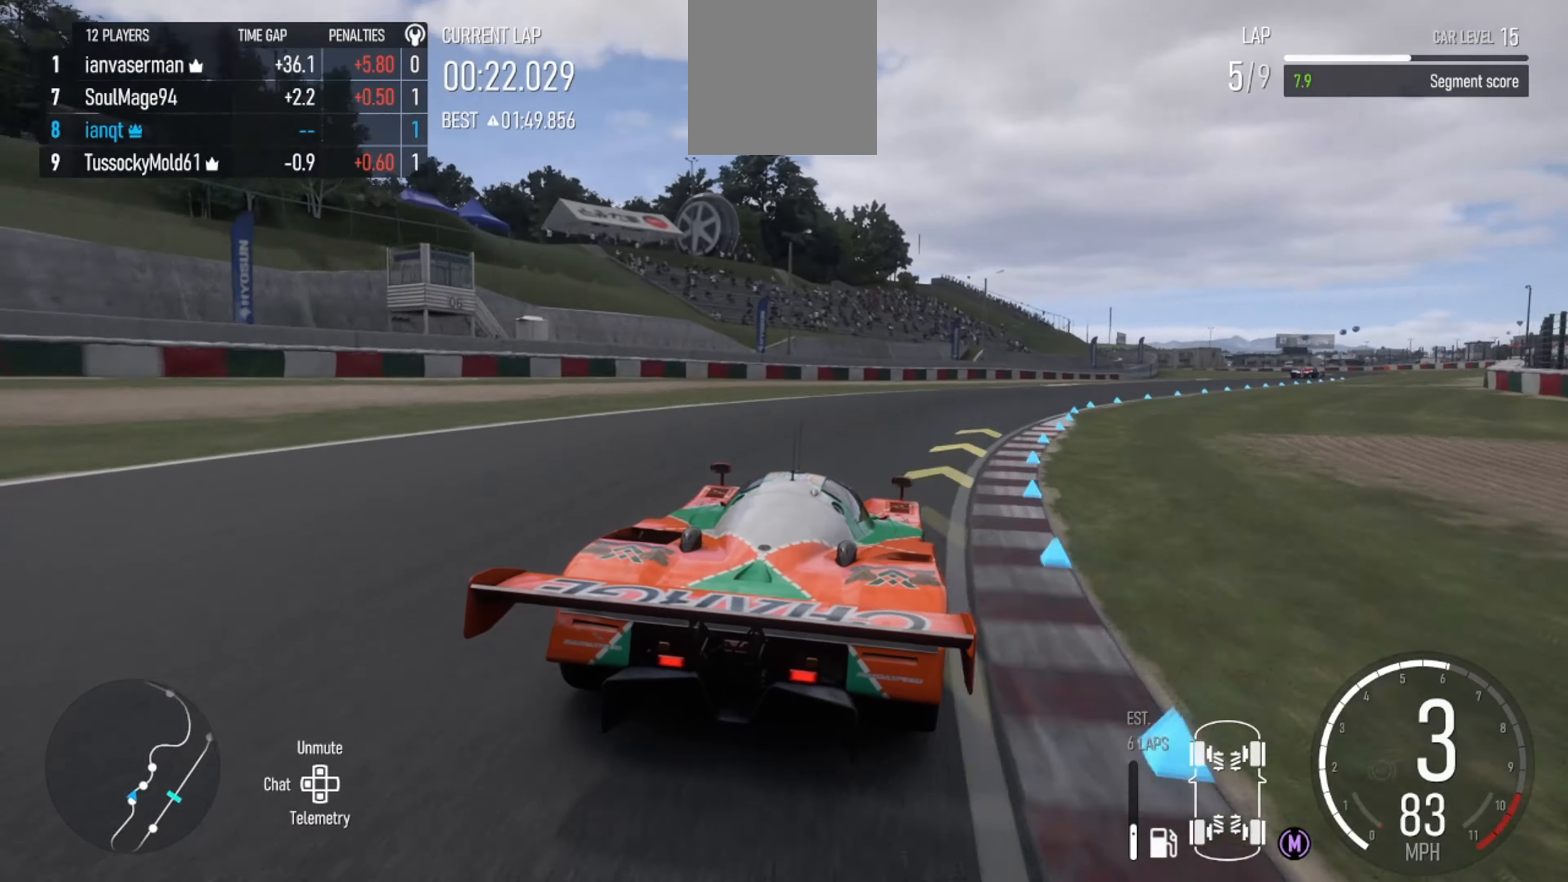
{"dt_ms": 500, "buttons": ["R2"], "left_stick": "right", "right_stick": "center", "events": [[66, "B", "down"], [167, "B", "up"], [200, "R2", "down"]]}
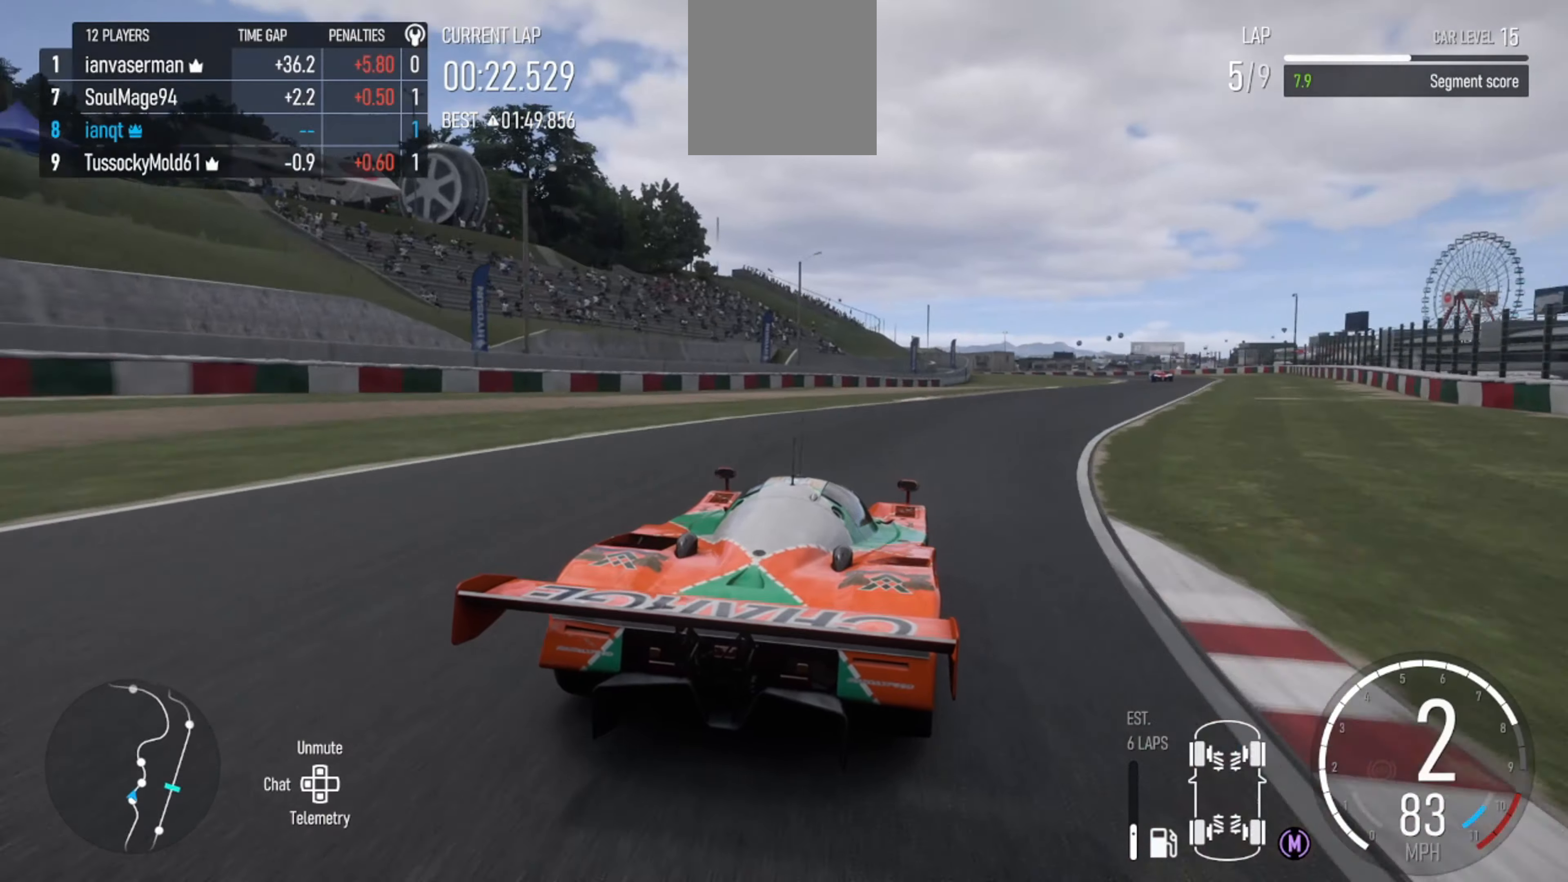
{"dt_ms": 500, "buttons": ["R2"], "left_stick": "right", "right_stick": "center", "events": []}
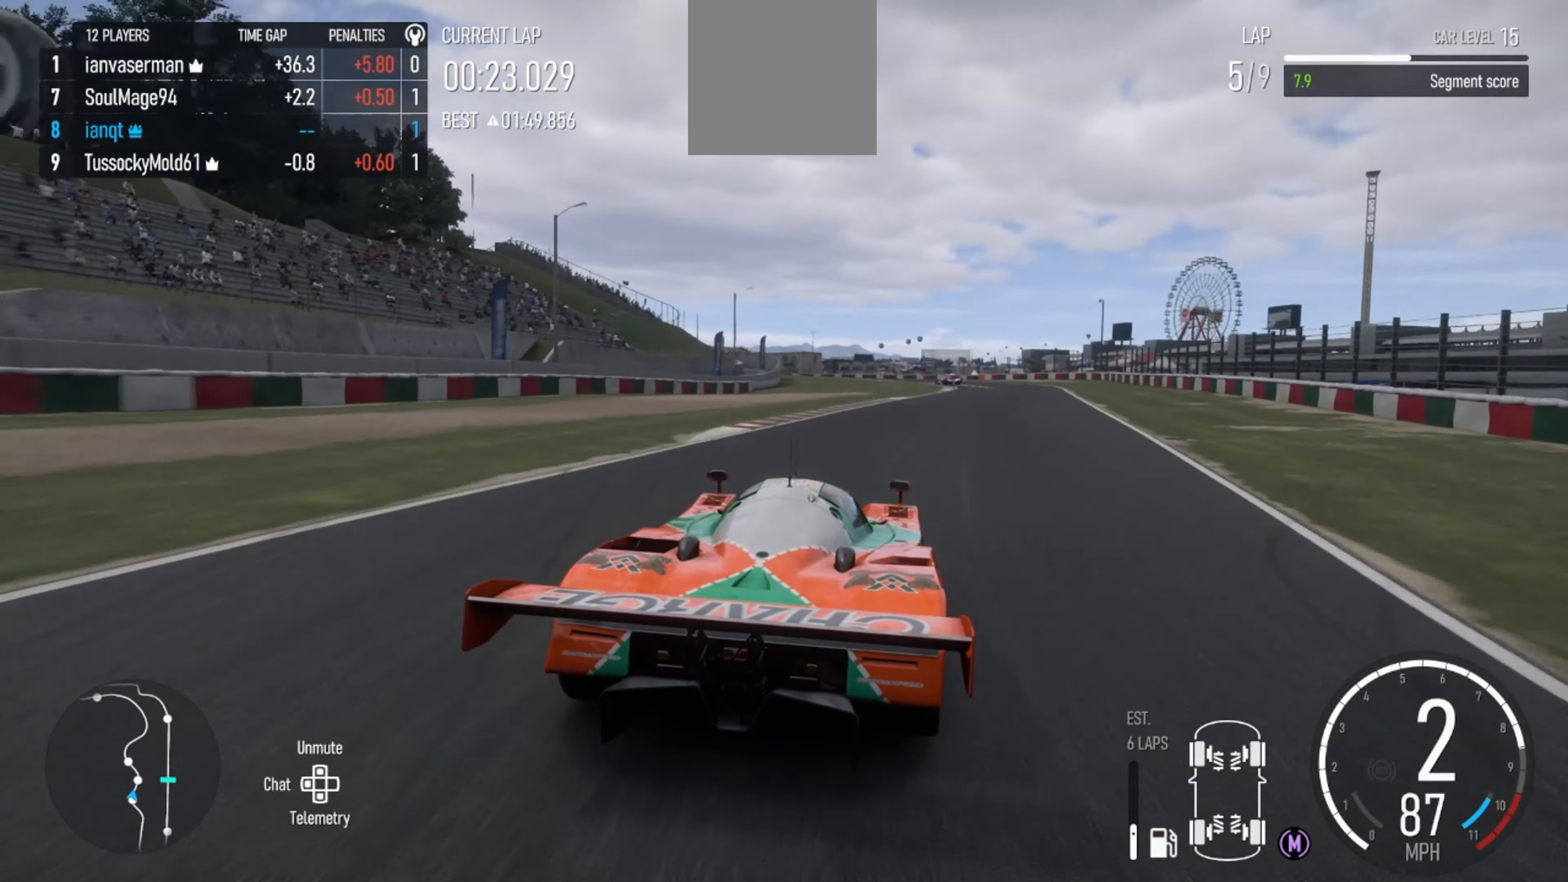
{"dt_ms": 500, "buttons": ["R2"], "left_stick": "right", "right_stick": "center", "events": []}
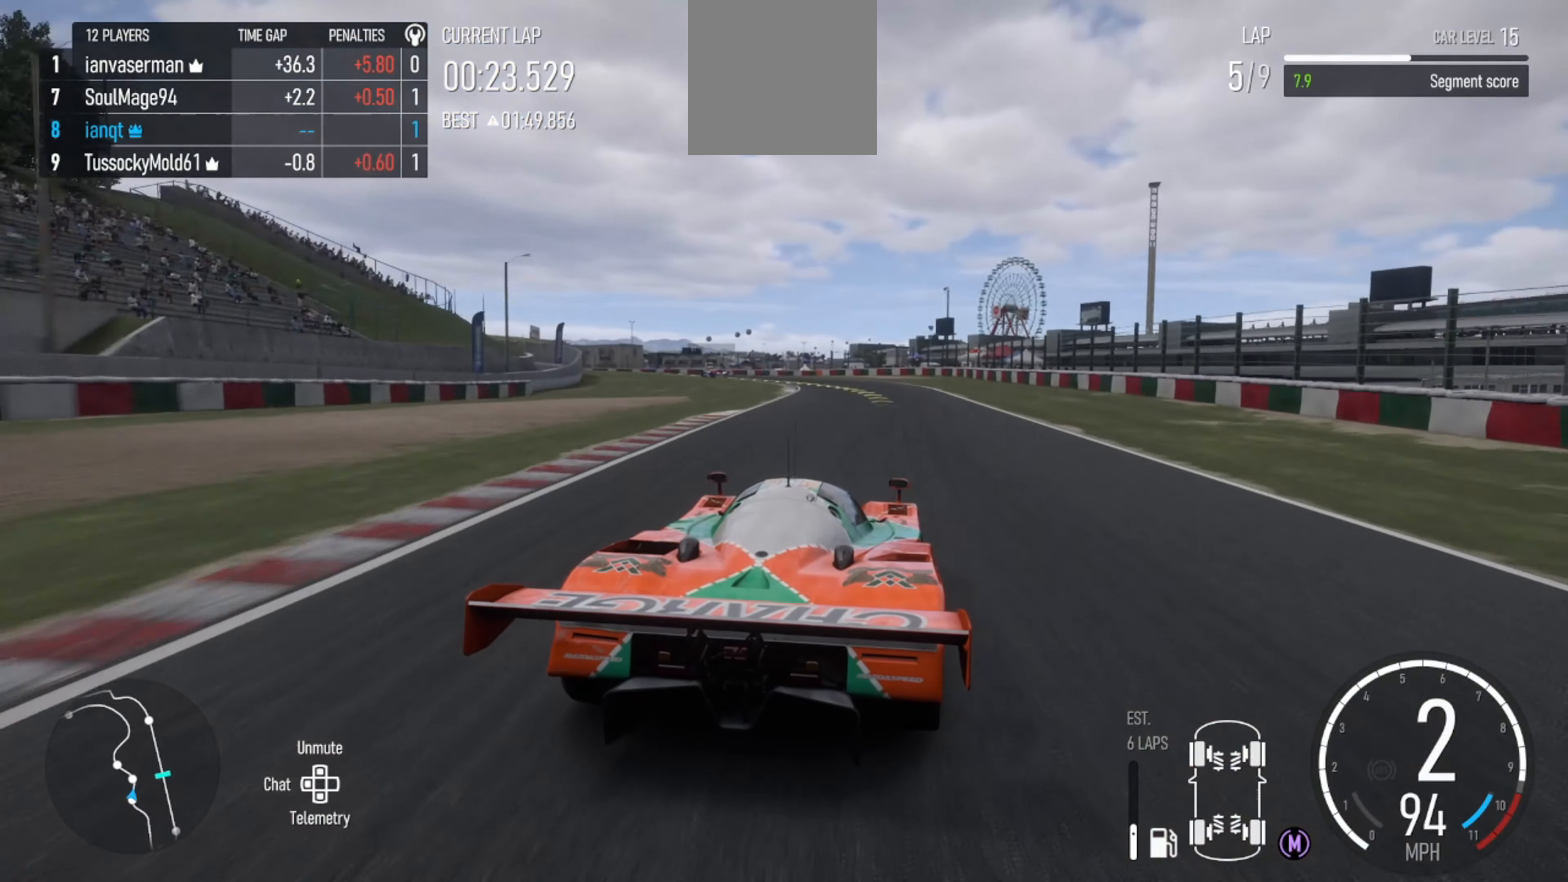
{"dt_ms": 500, "buttons": ["R2"], "left_stick": "center", "right_stick": "center", "events": [[67, "X", "down"], [67, "left_stick", "center"], [100, "X", "up"], [200, "left_stick", "left"], [500, "left_stick", "center"]]}
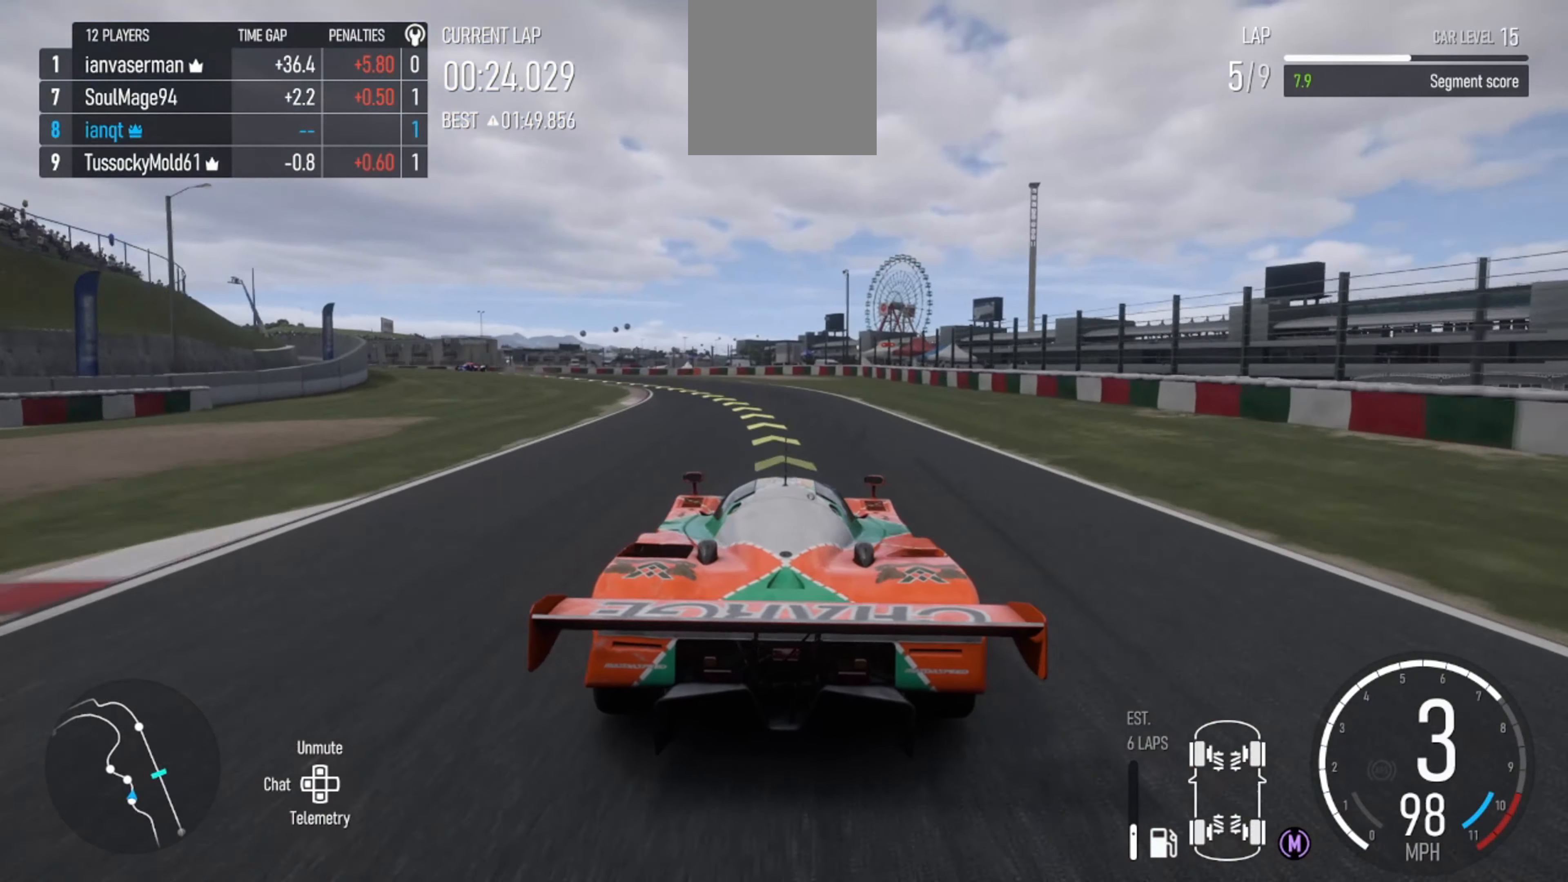
{"dt_ms": 500, "buttons": [], "left_stick": "left", "right_stick": "center", "events": [[100, "left_stick", "left"], [334, "left_stick", "center"], [467, "left_stick", "left"], [500, "R2", "up"]]}
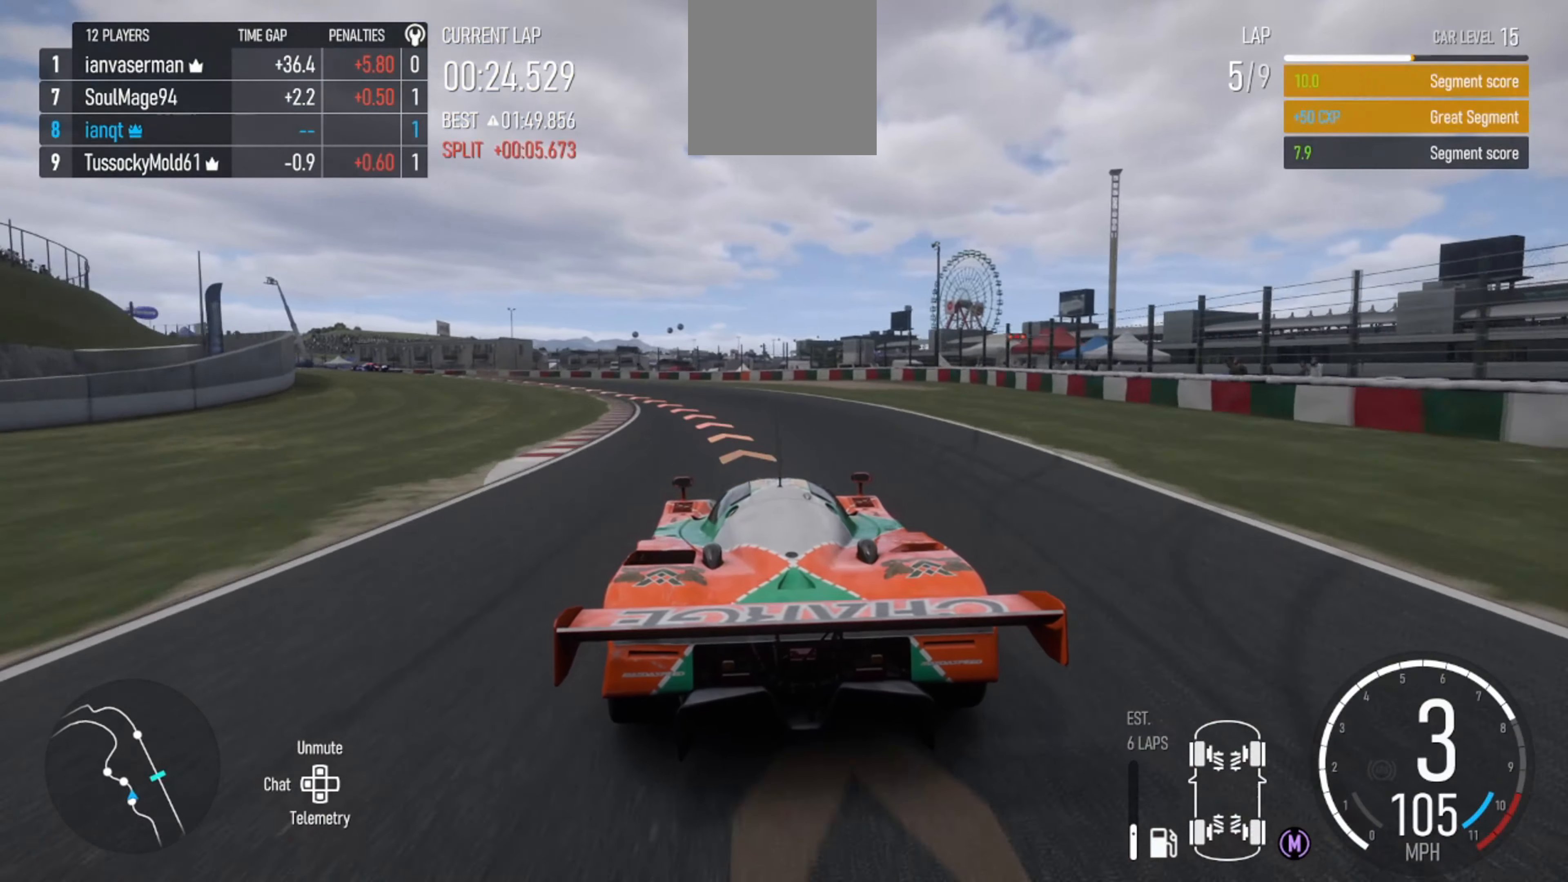
{"dt_ms": 500, "buttons": [], "left_stick": "left", "right_stick": "center", "events": []}
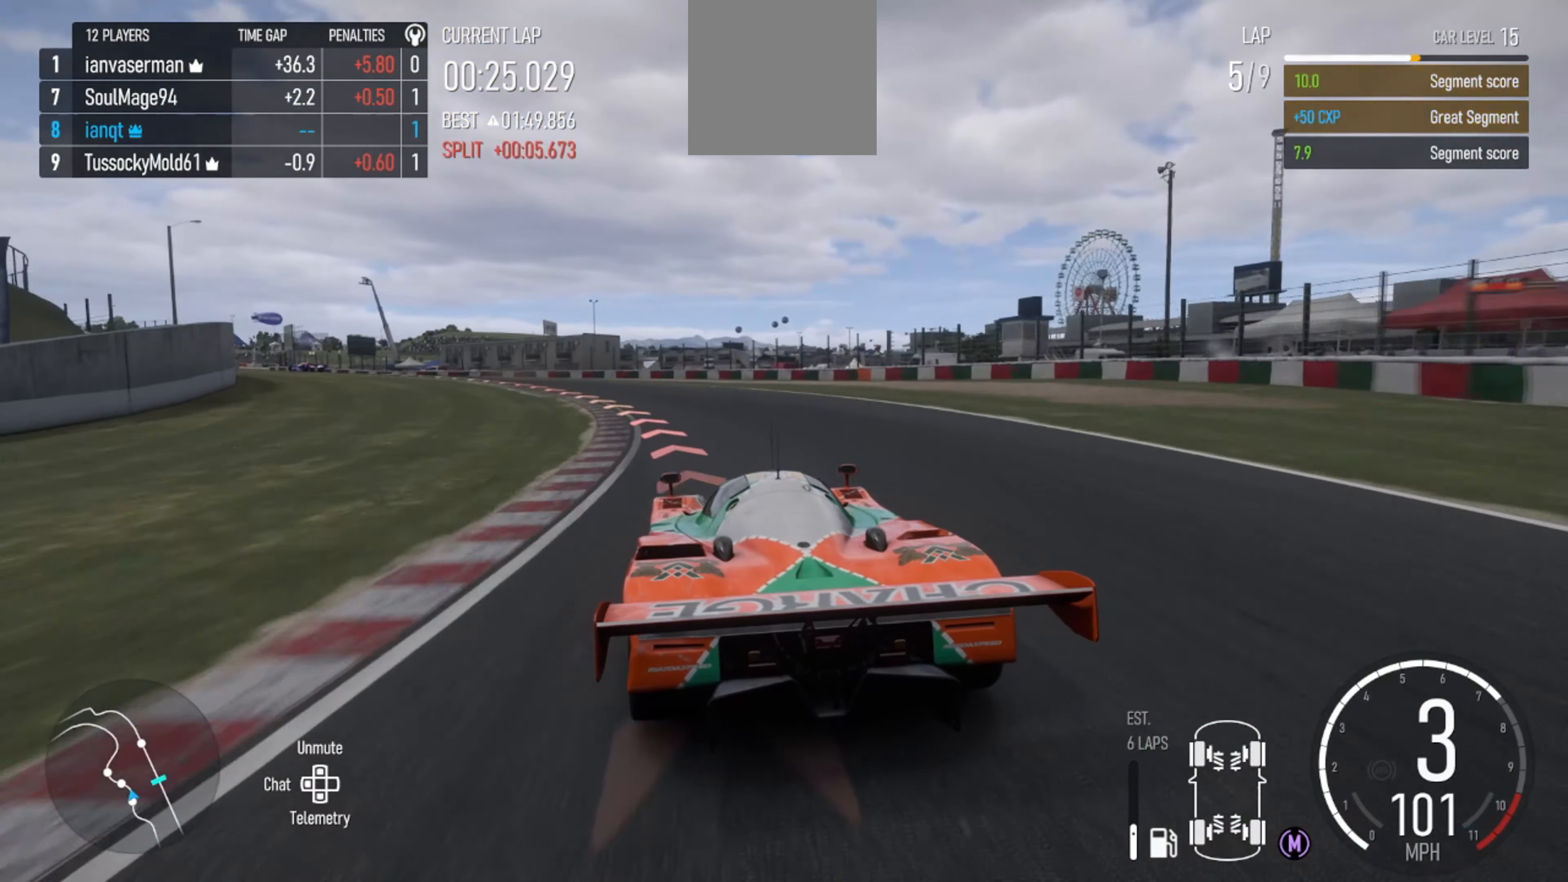
{"dt_ms": 1000, "buttons": ["R2"], "left_stick": "left", "right_stick": "center"}
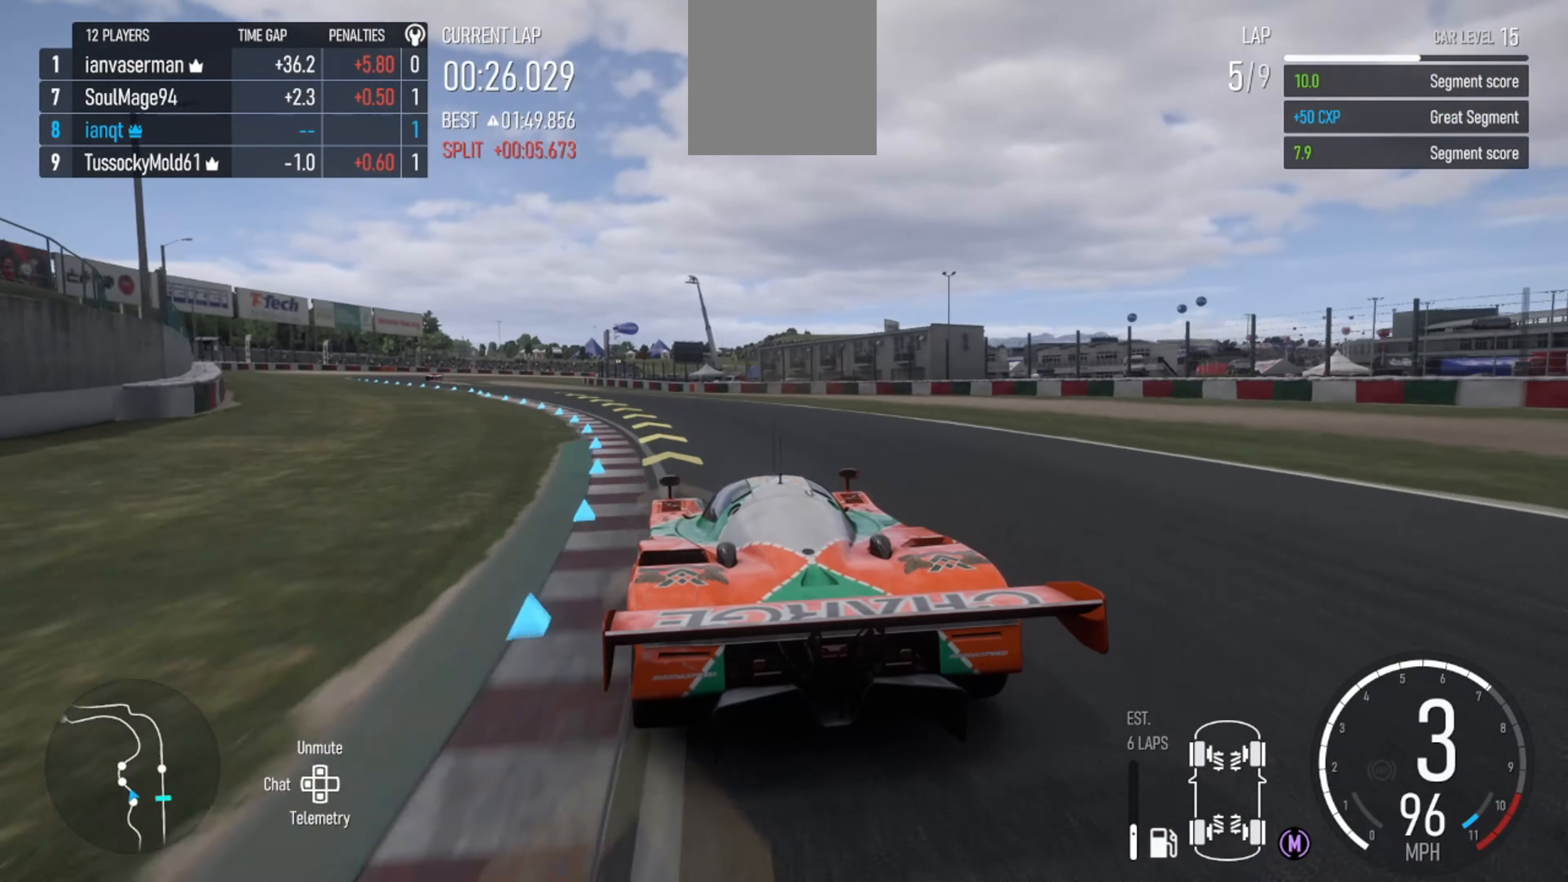
{"dt_ms": 500, "buttons": ["R2"], "left_stick": "left", "right_stick": "center", "events": []}
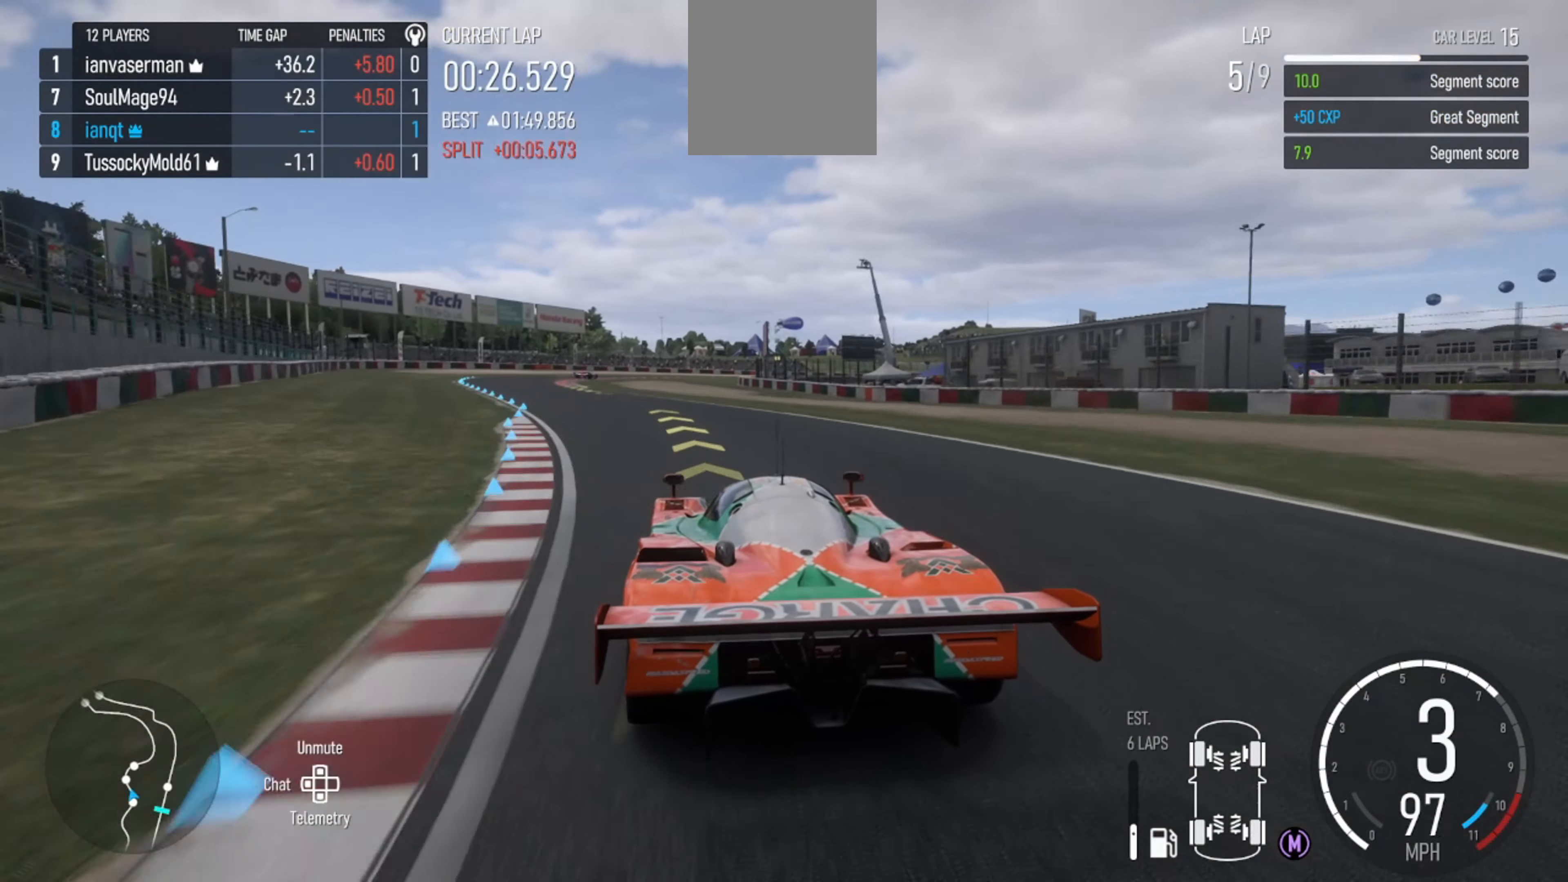
{"dt_ms": 500, "buttons": ["R2"], "left_stick": "left", "right_stick": "center", "events": []}
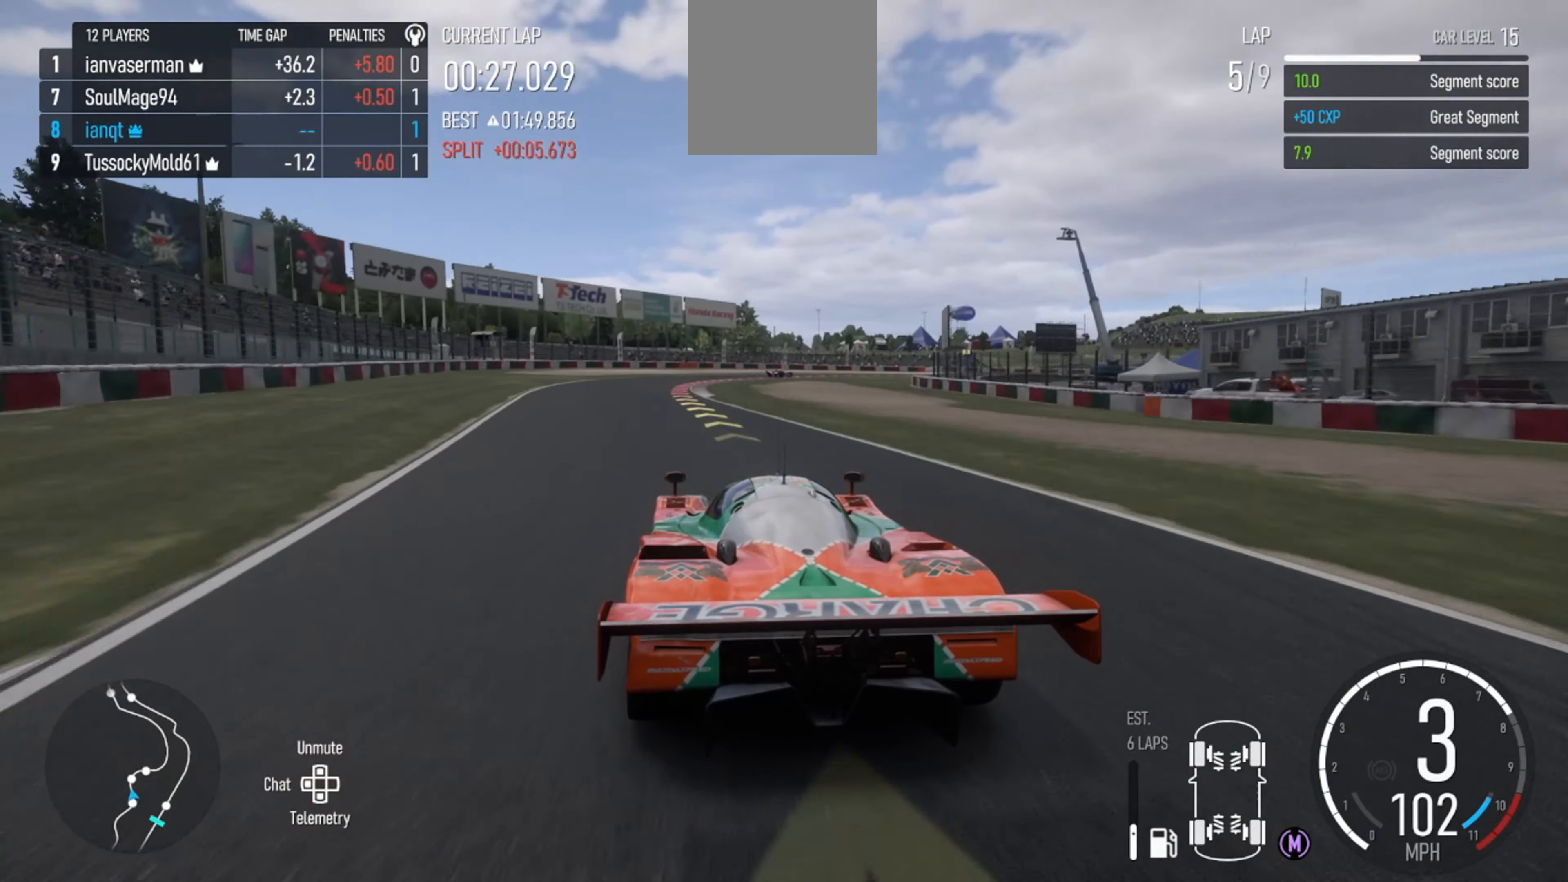
{"dt_ms": 500, "buttons": ["R2"], "left_stick": "center", "right_stick": "center", "events": [[234, "left_stick", "center"]]}
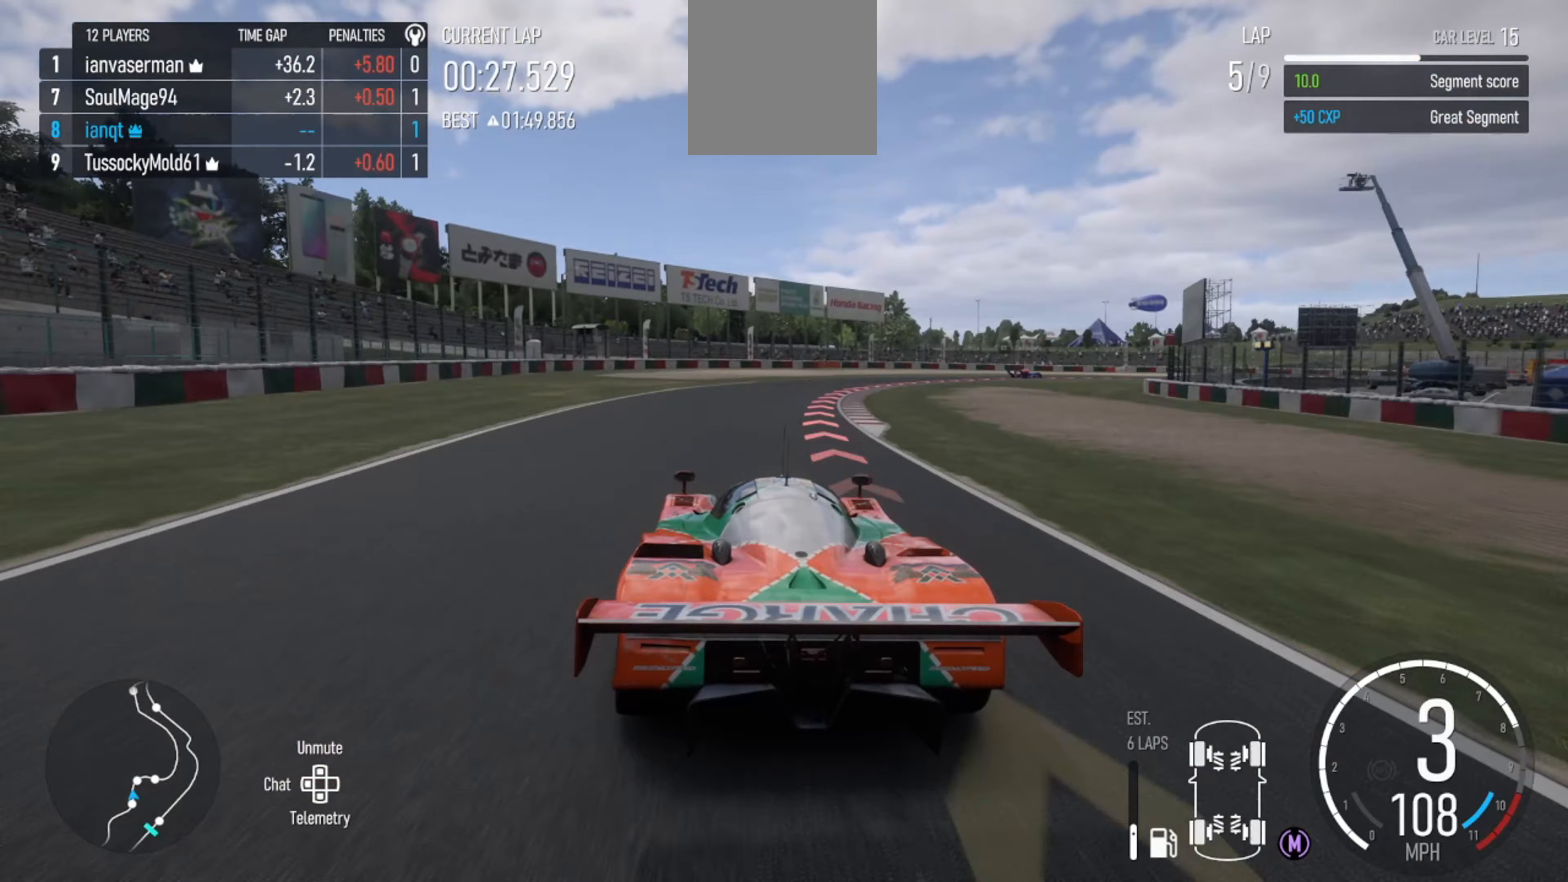
{"dt_ms": 500, "buttons": [], "left_stick": "right", "right_stick": "center", "events": [[33, "left_stick", "right"], [200, "R2", "up"]]}
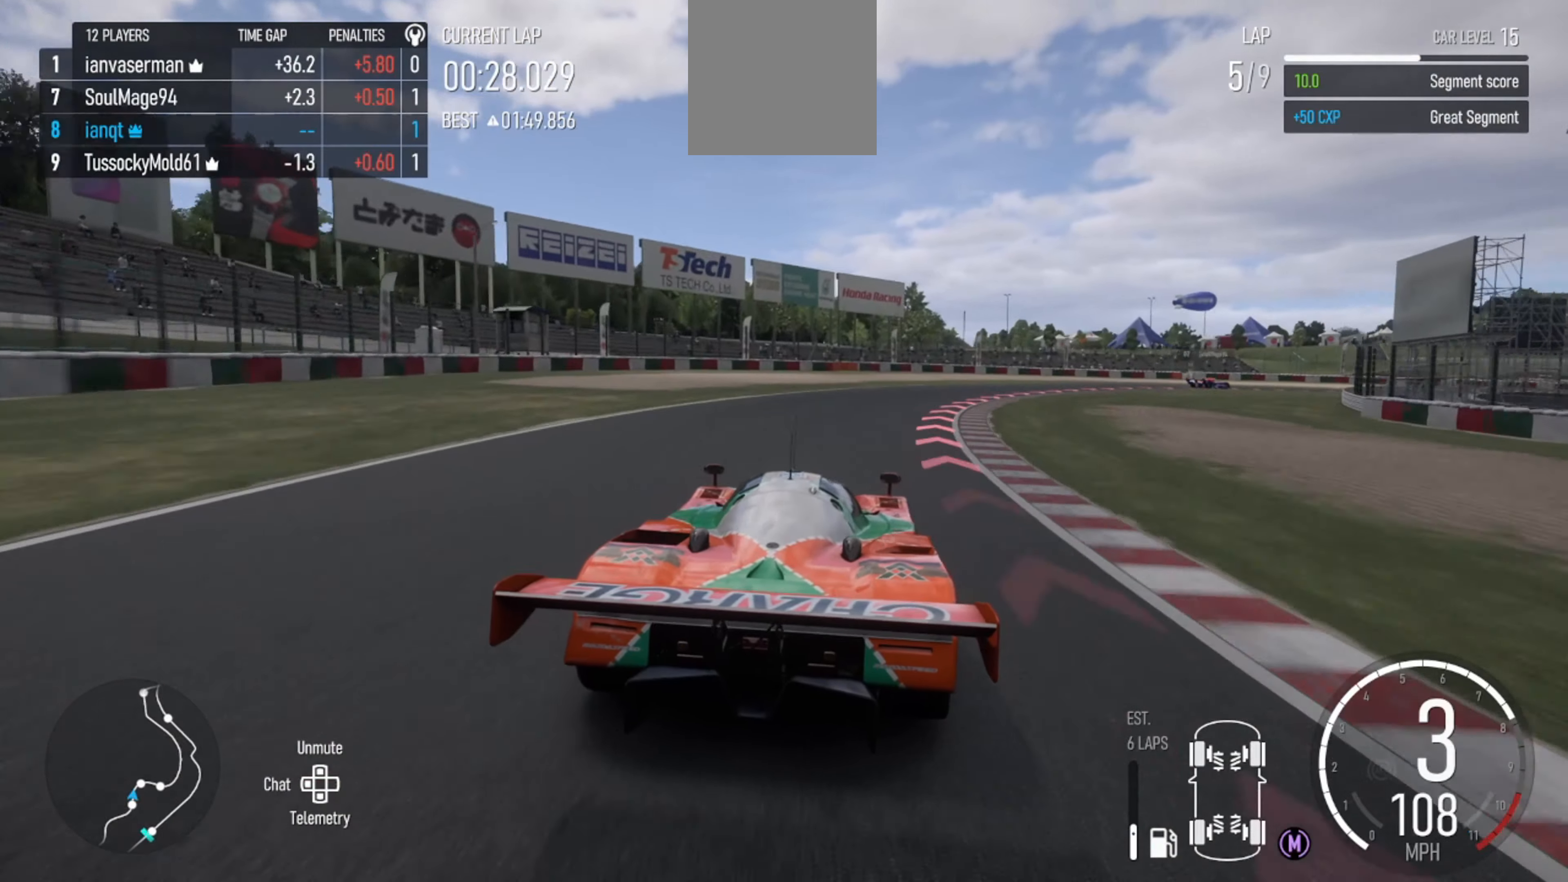
{"dt_ms": 500, "buttons": [], "left_stick": "right", "right_stick": "center", "events": []}
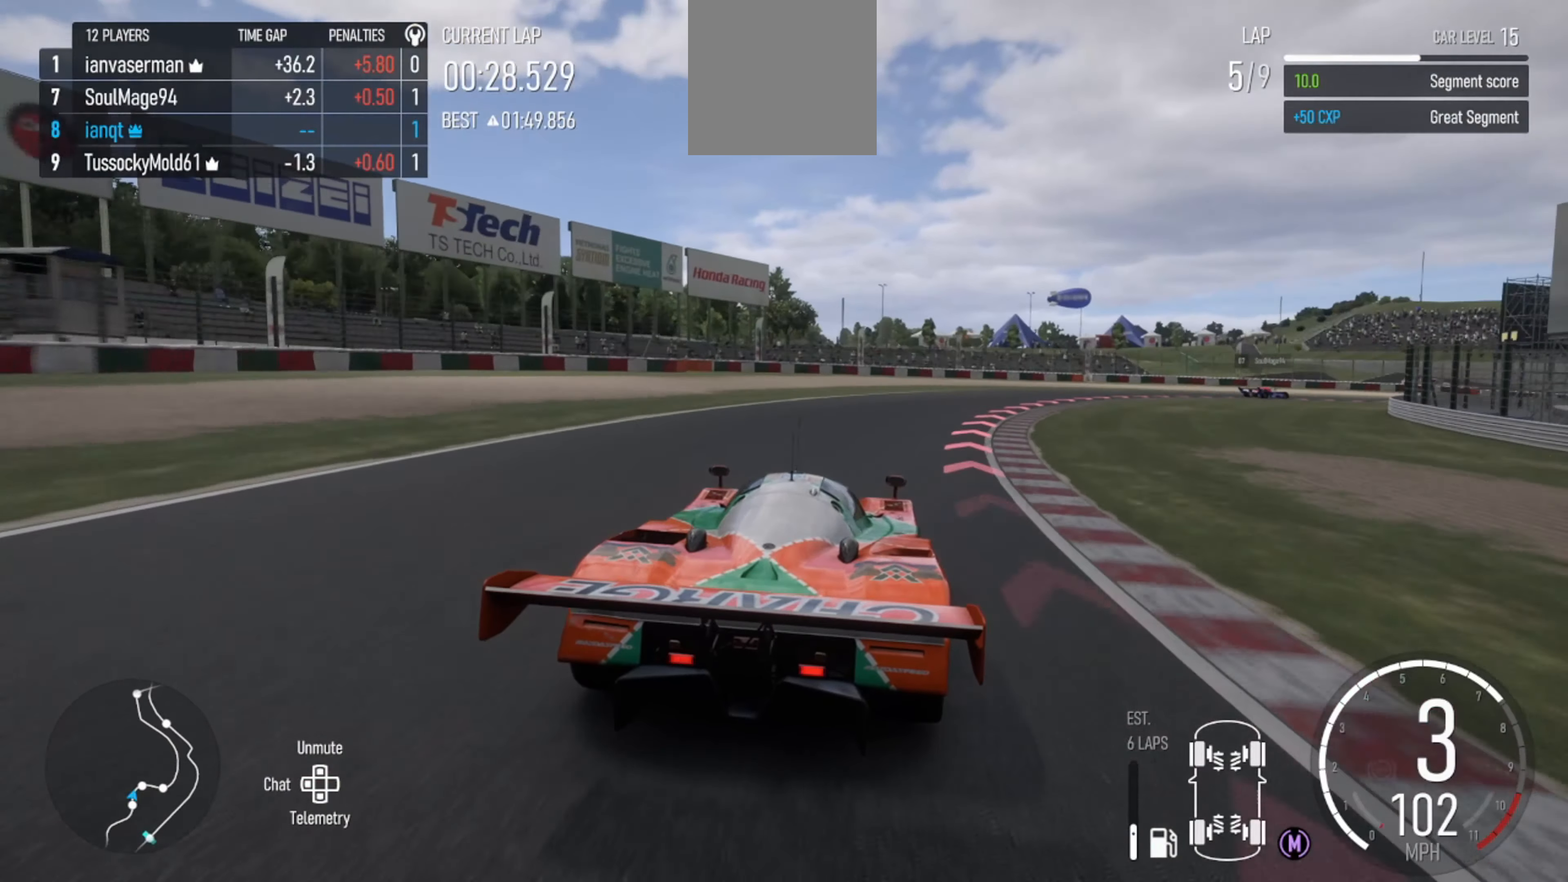
{"dt_ms": 500, "buttons": [], "left_stick": "right", "right_stick": "center", "events": [[433, "B", "down"], [500, "B", "up"]]}
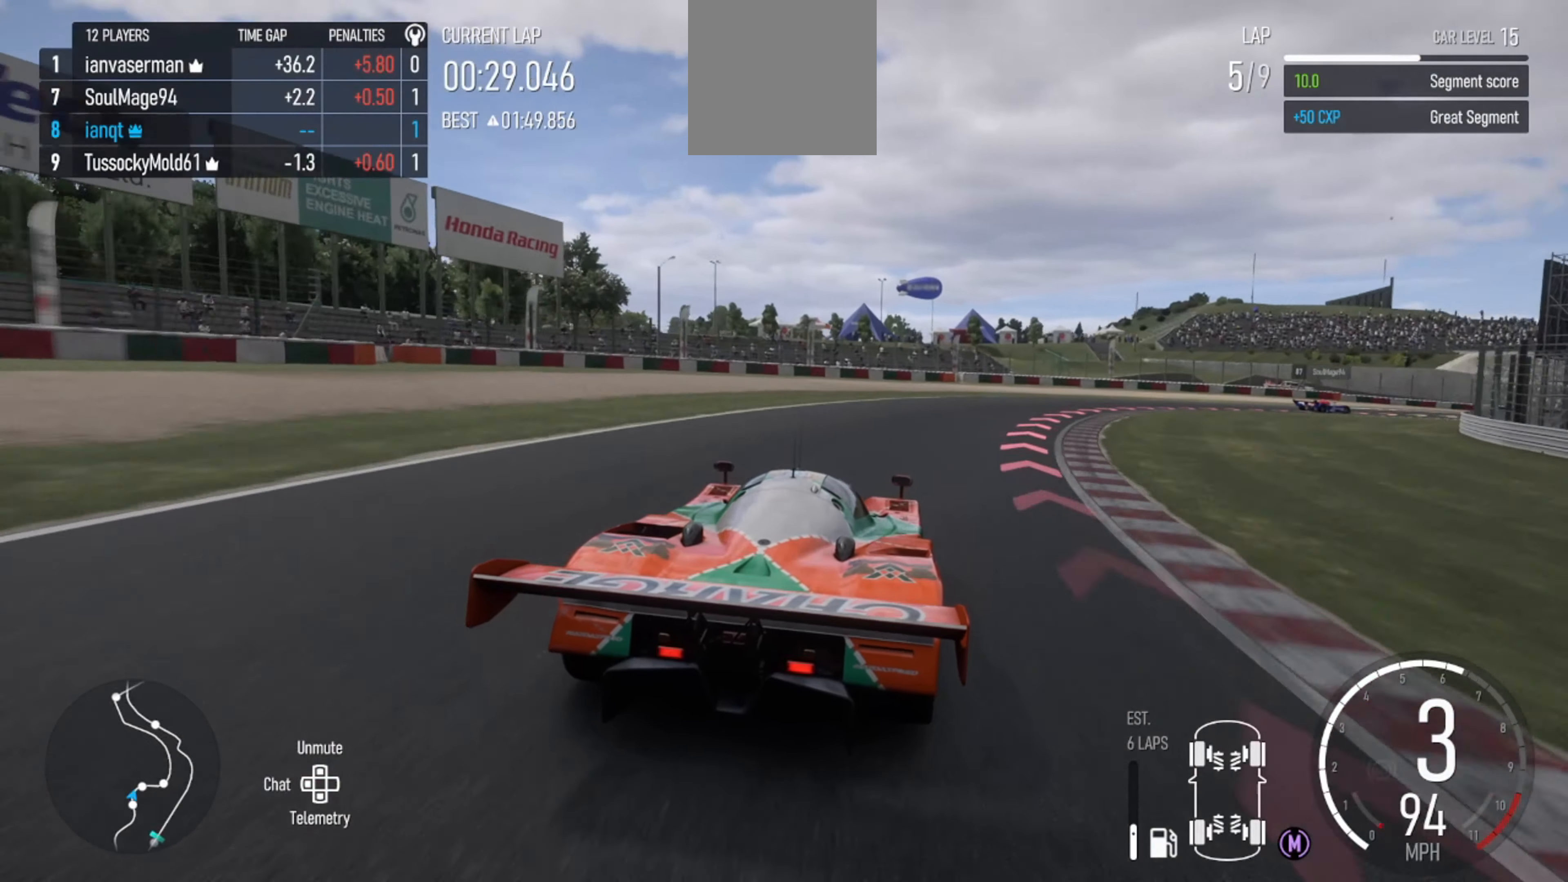
{"dt_ms": 500, "buttons": [], "left_stick": "right", "right_stick": "center", "events": []}
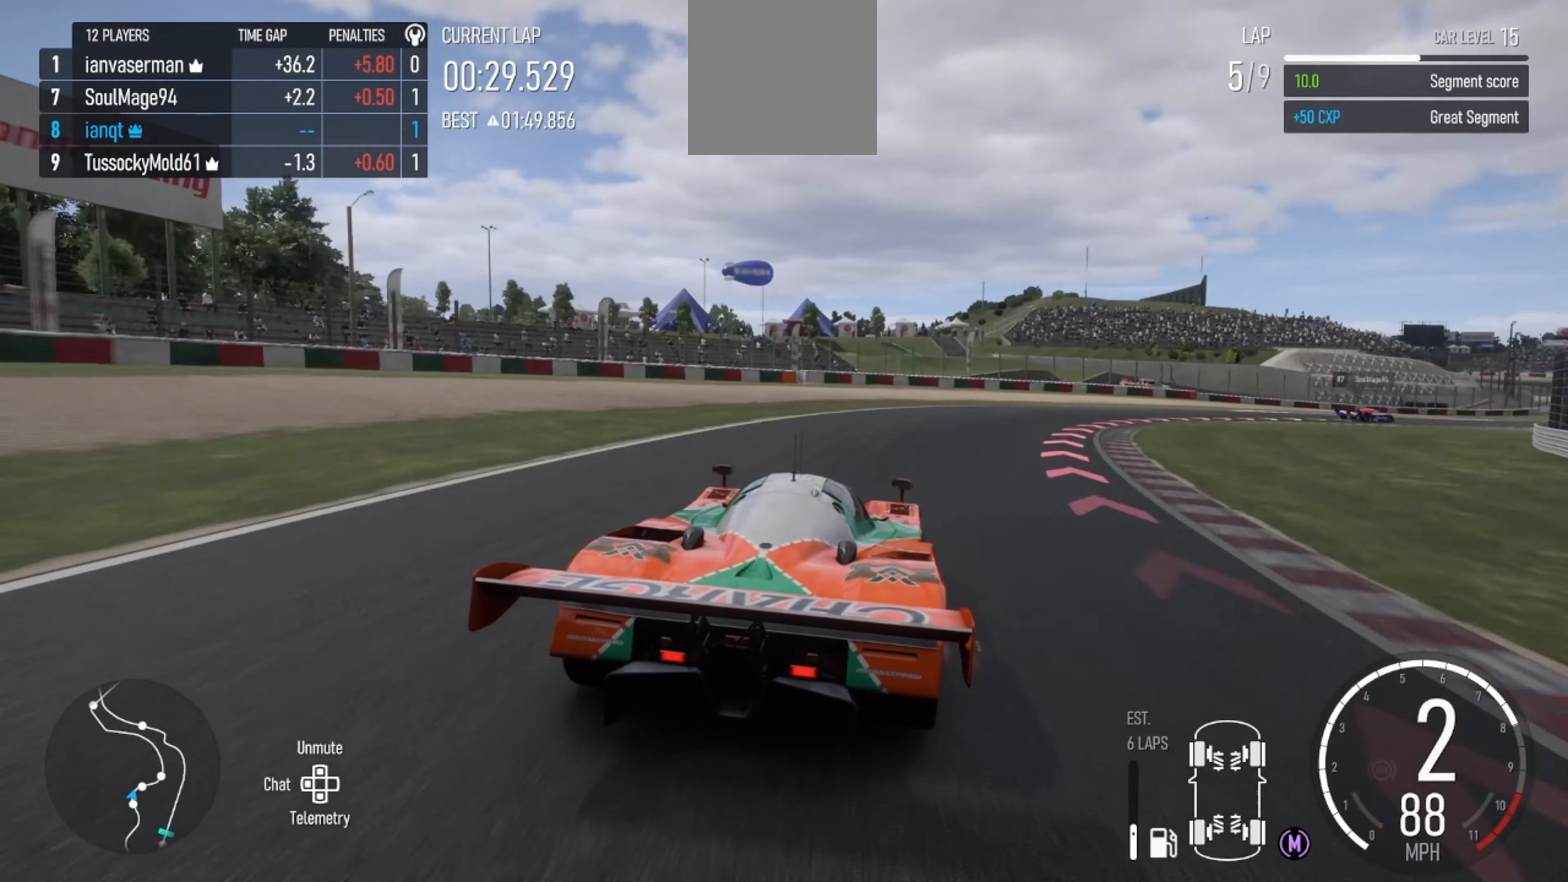
{"dt_ms": 500, "buttons": [], "left_stick": "right", "right_stick": "center", "events": [[33, "right_stick", "down-right"], [167, "right_stick", "center"]]}
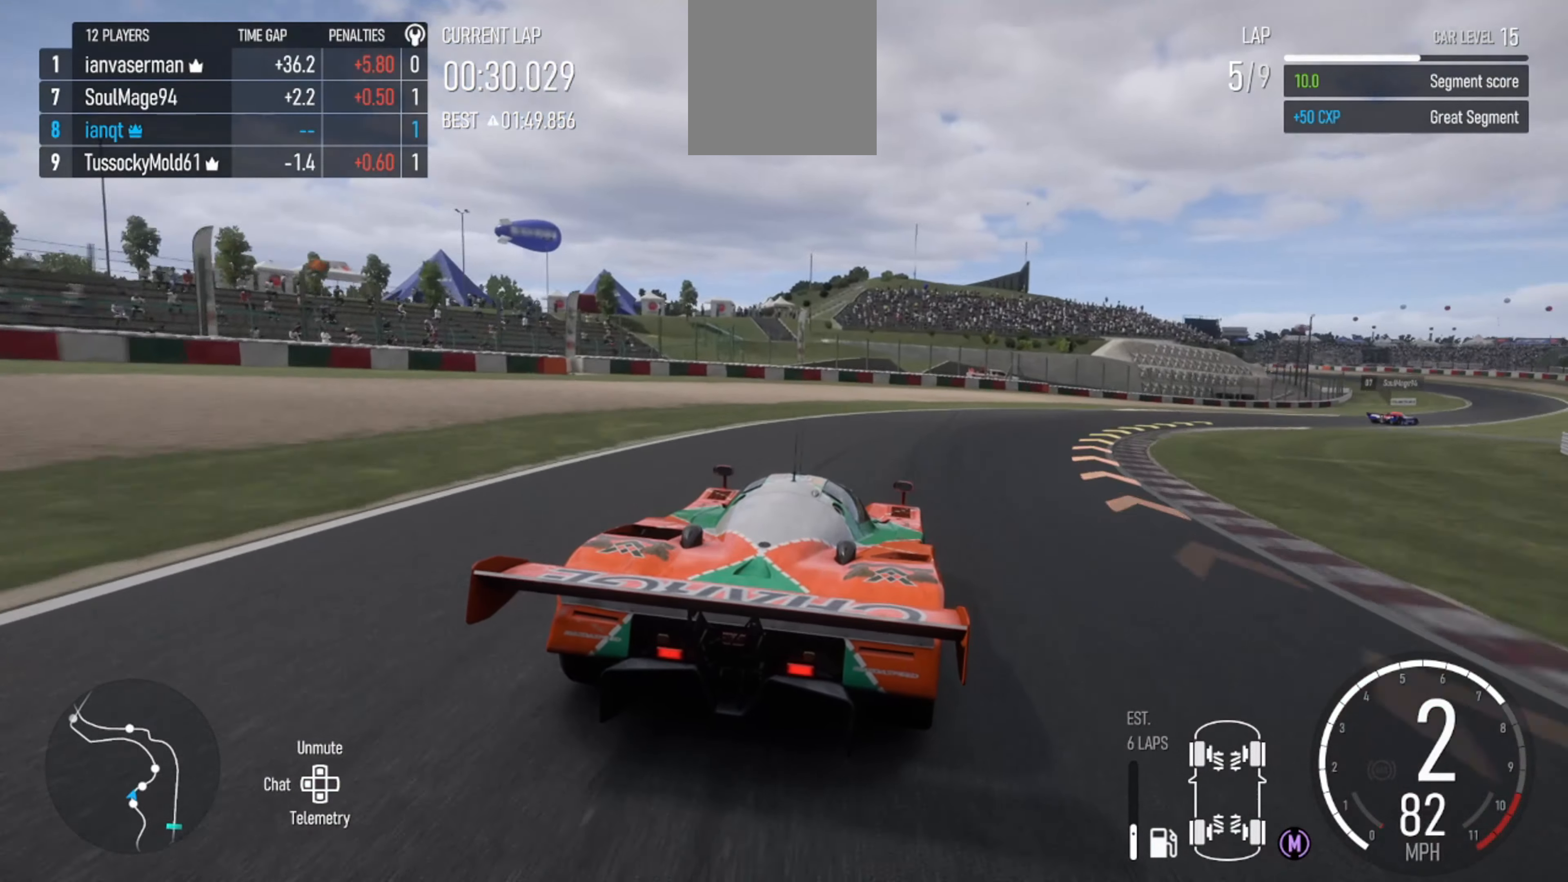
{"dt_ms": 500, "buttons": ["R2"], "left_stick": "right", "right_stick": "center"}
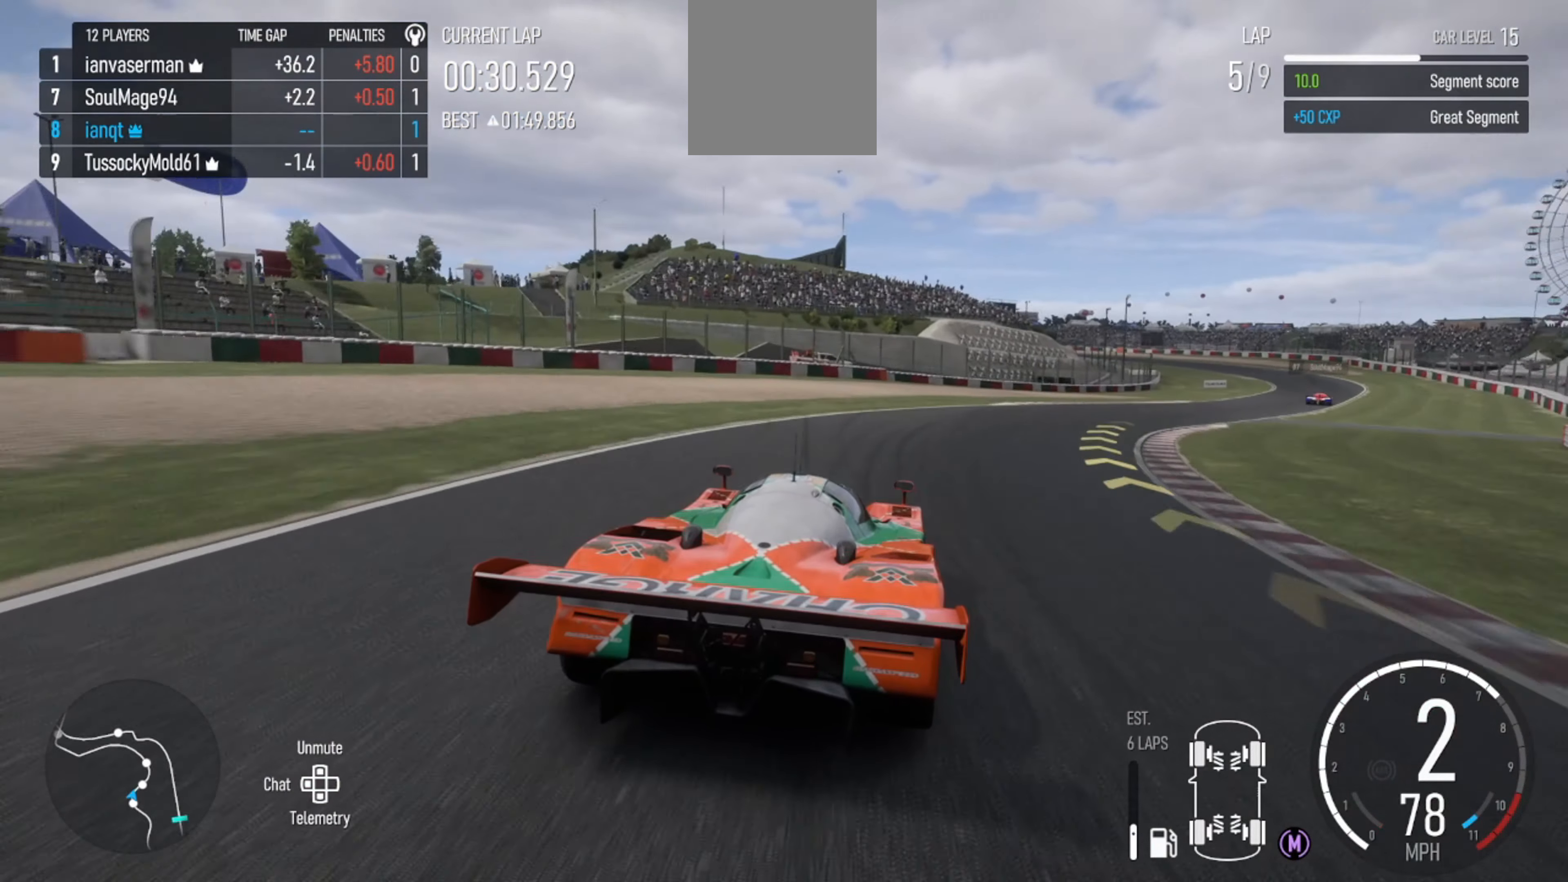
{"dt_ms": 500, "buttons": ["R2"], "left_stick": "right", "right_stick": "center", "events": []}
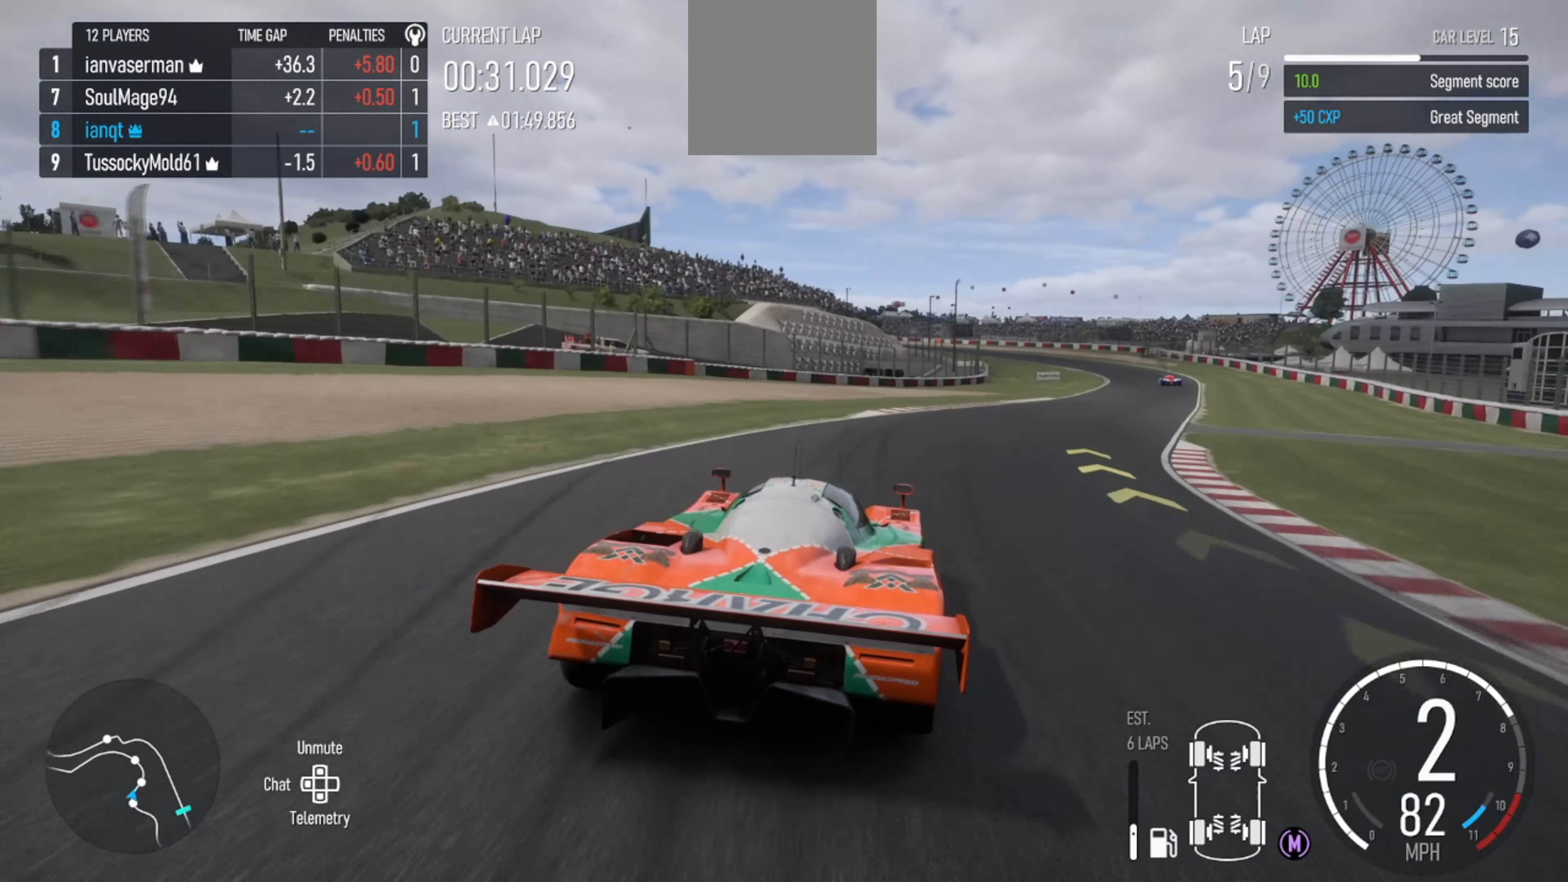
{"dt_ms": 500, "buttons": ["R2"], "left_stick": "right", "right_stick": "center", "events": []}
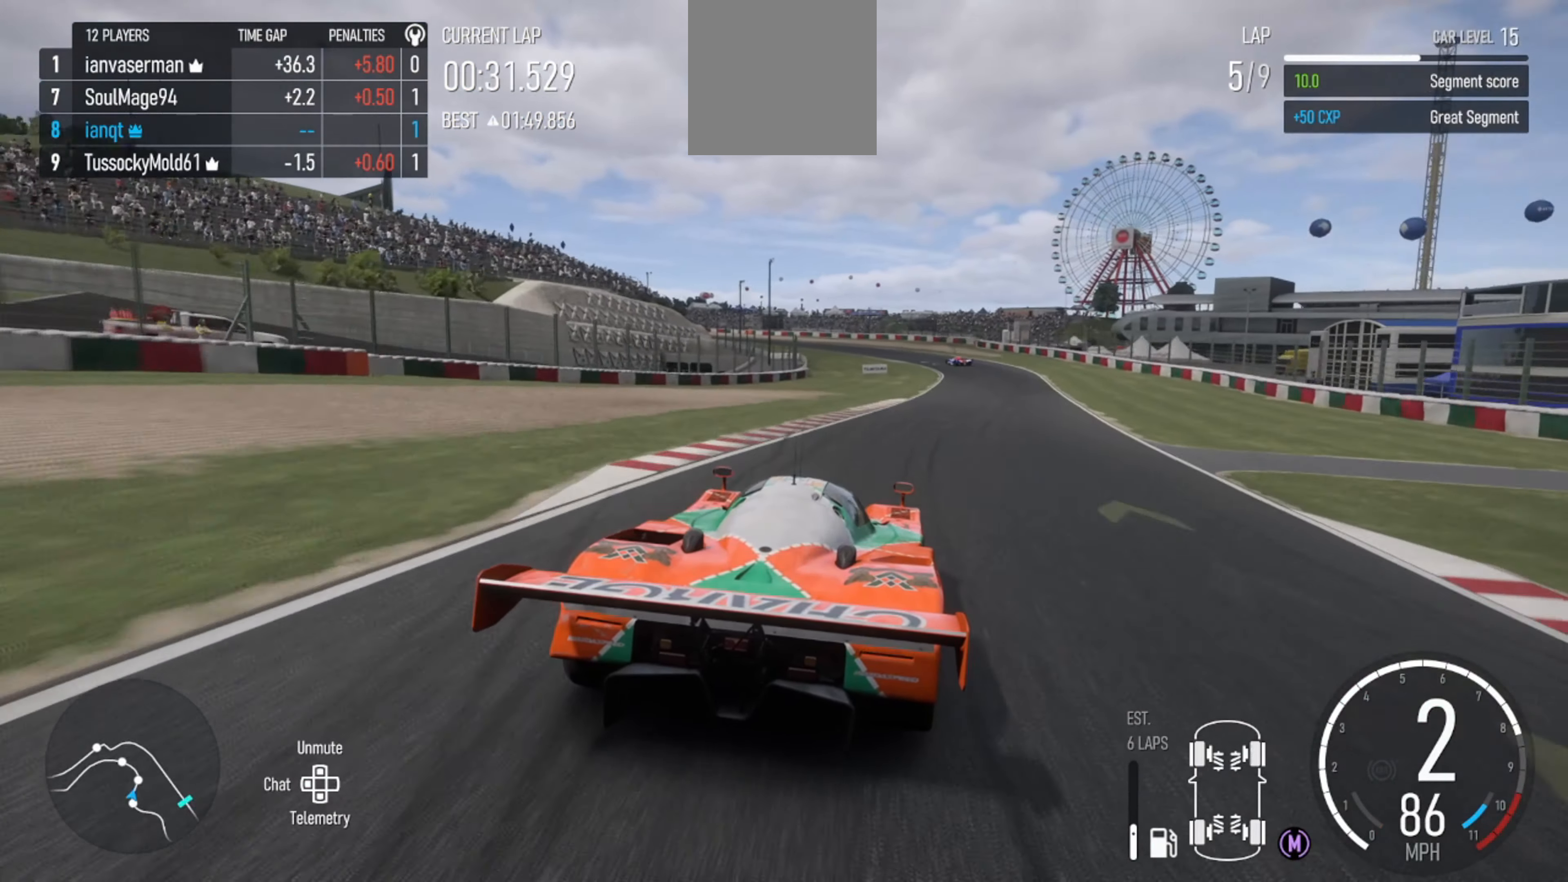
{"dt_ms": 500, "buttons": ["R2"], "left_stick": "center", "right_stick": "center", "events": [[467, "left_stick", "center"]]}
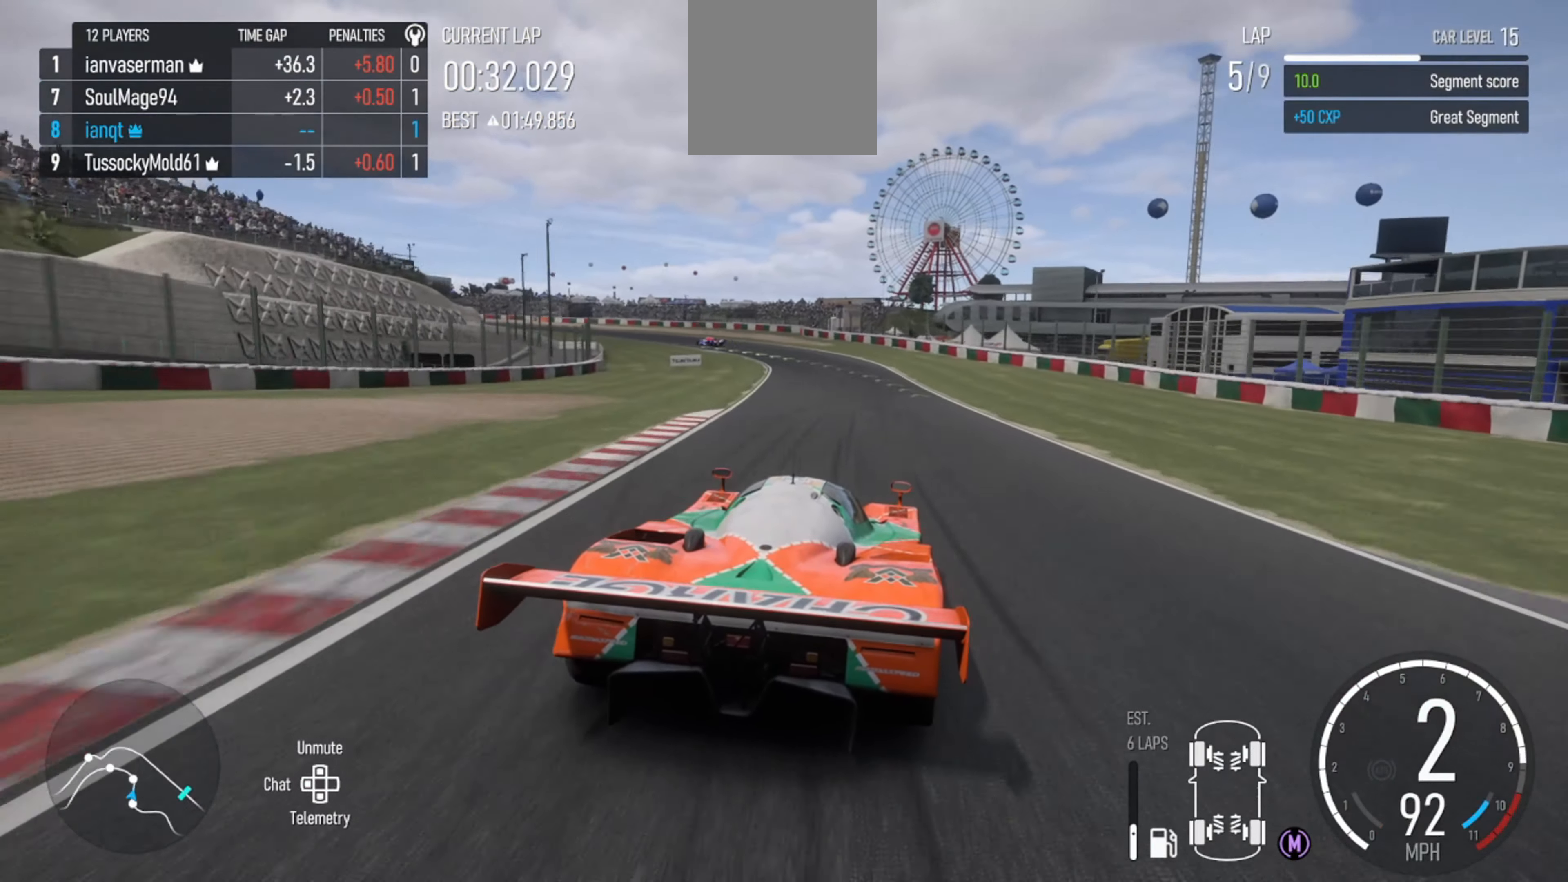
{"dt_ms": 500, "buttons": ["R2"], "left_stick": "left", "right_stick": "center", "events": [[100, "X", "down"], [200, "X", "up"], [333, "left_stick", "left"]]}
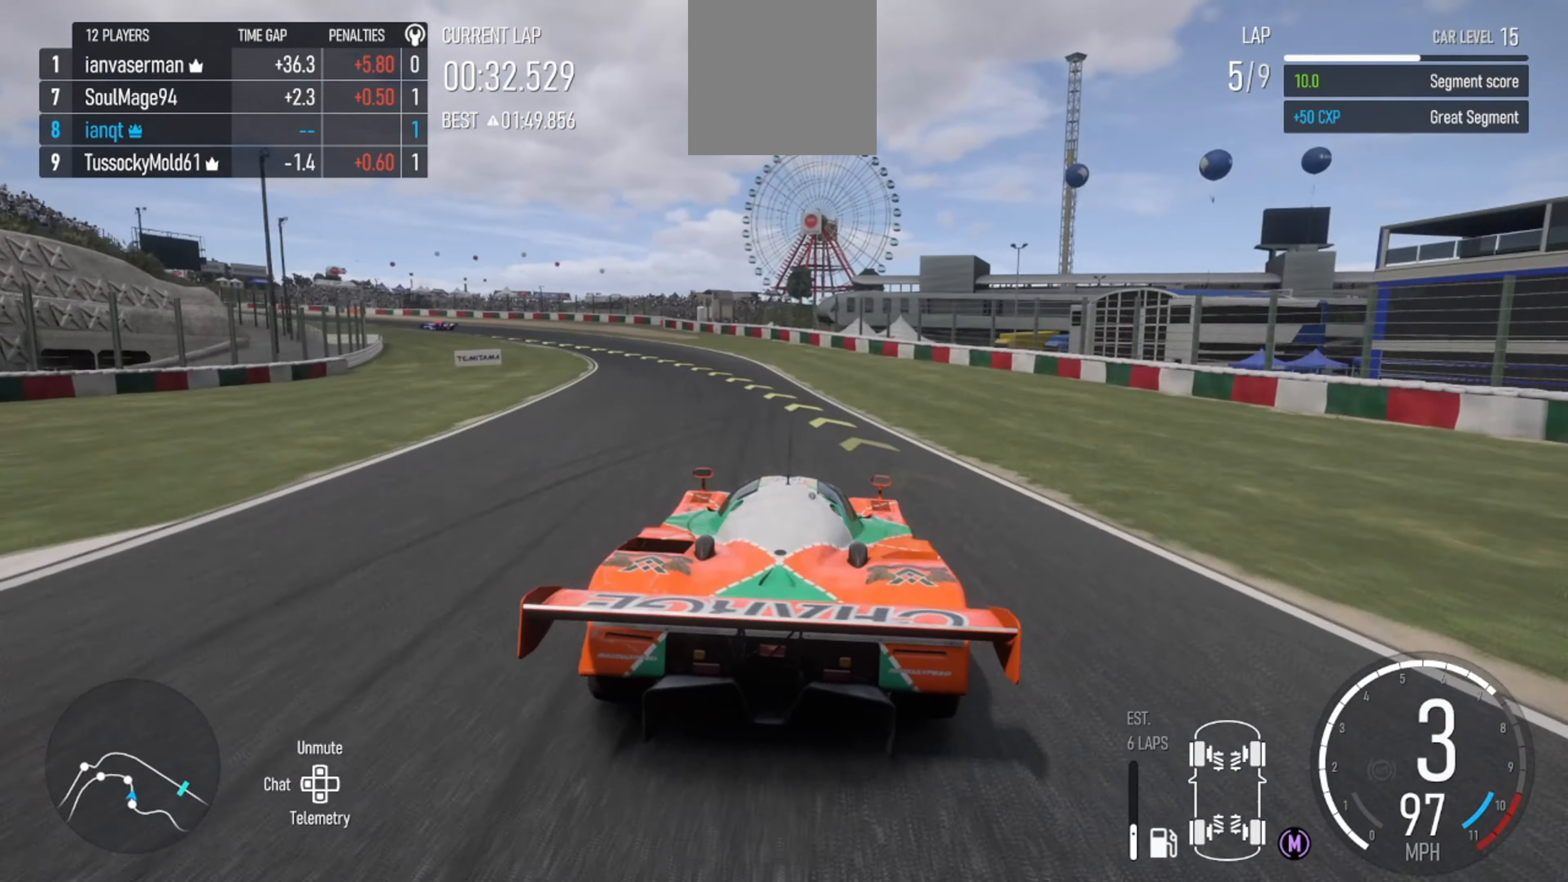
{"dt_ms": 500, "buttons": ["R2"], "left_stick": "left", "right_stick": "center", "events": [[200, "R2", "up"], [466, "R2", "down"]]}
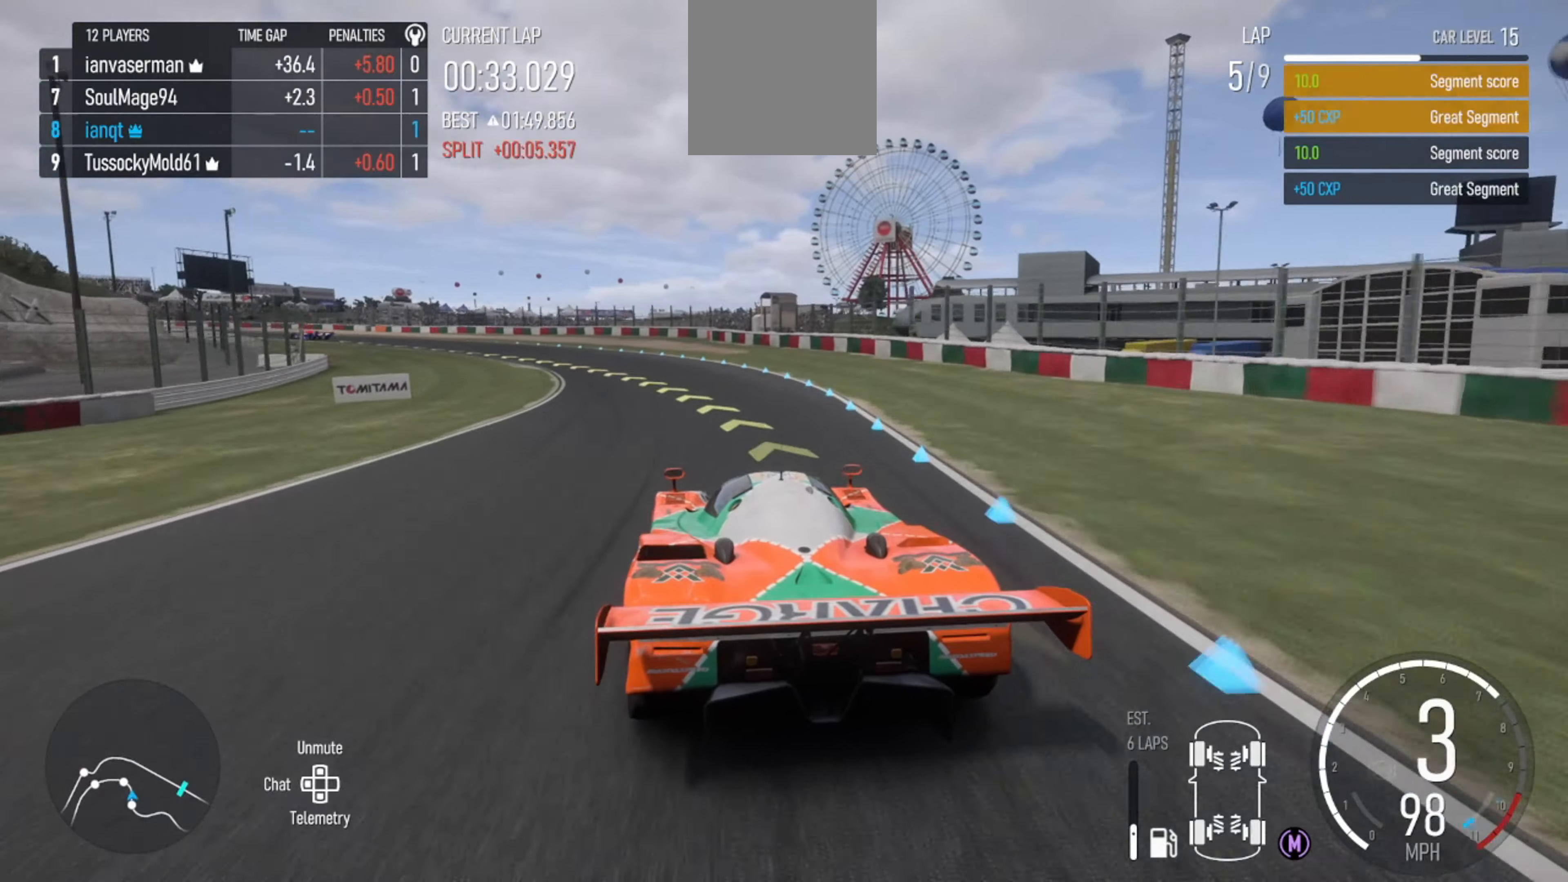
{"dt_ms": 500, "buttons": ["R2"], "left_stick": "left", "right_stick": "center", "events": []}
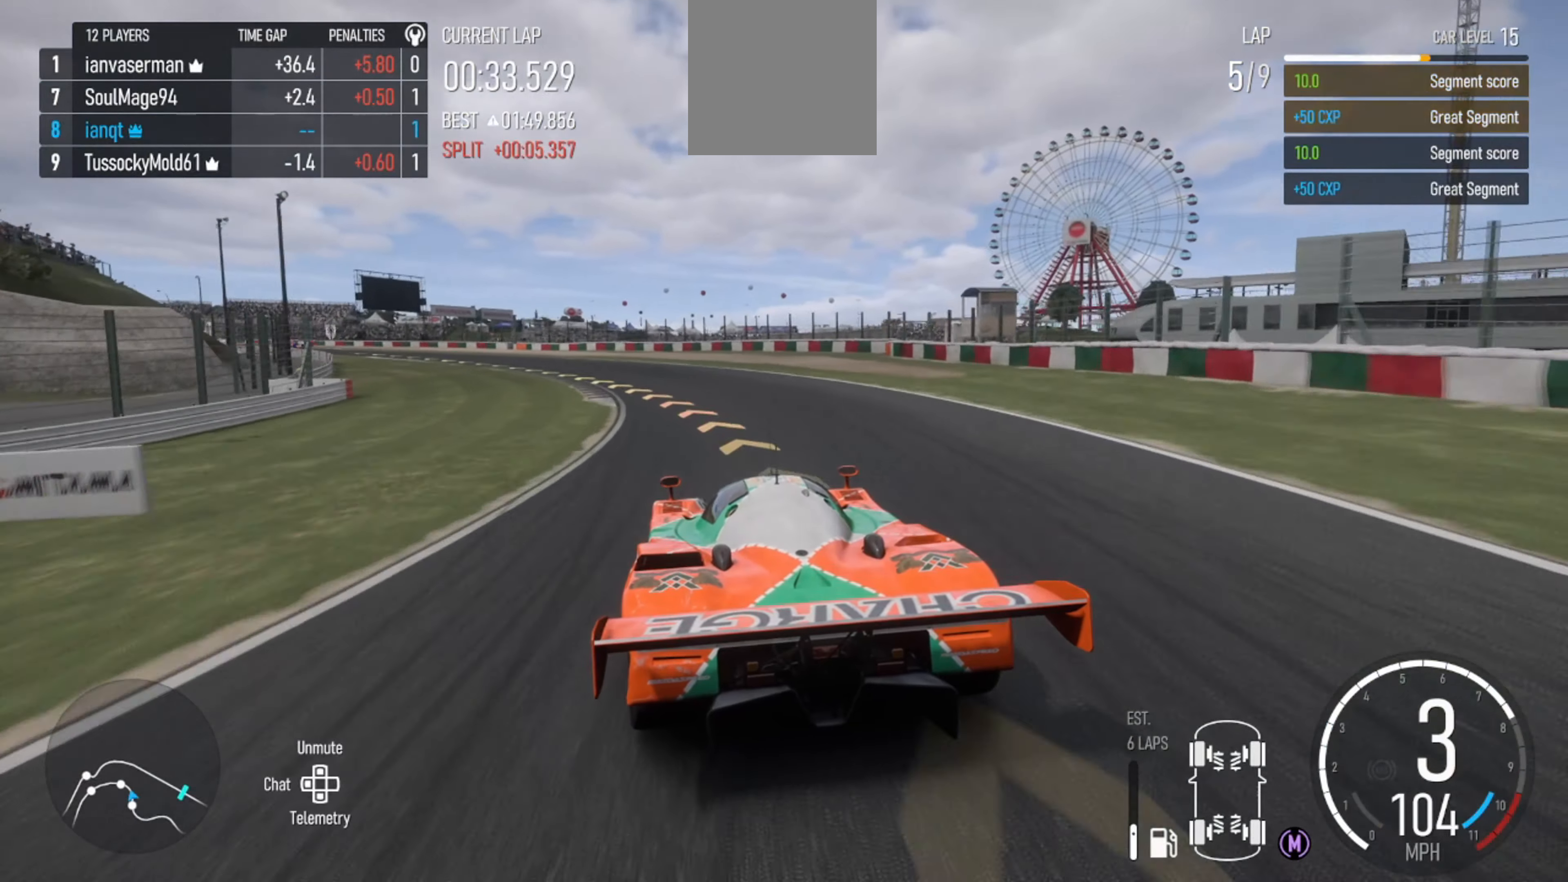
{"dt_ms": 500, "buttons": ["R2"], "left_stick": "left", "right_stick": "center", "events": [[66, "R2", "up"], [266, "R2", "down"]]}